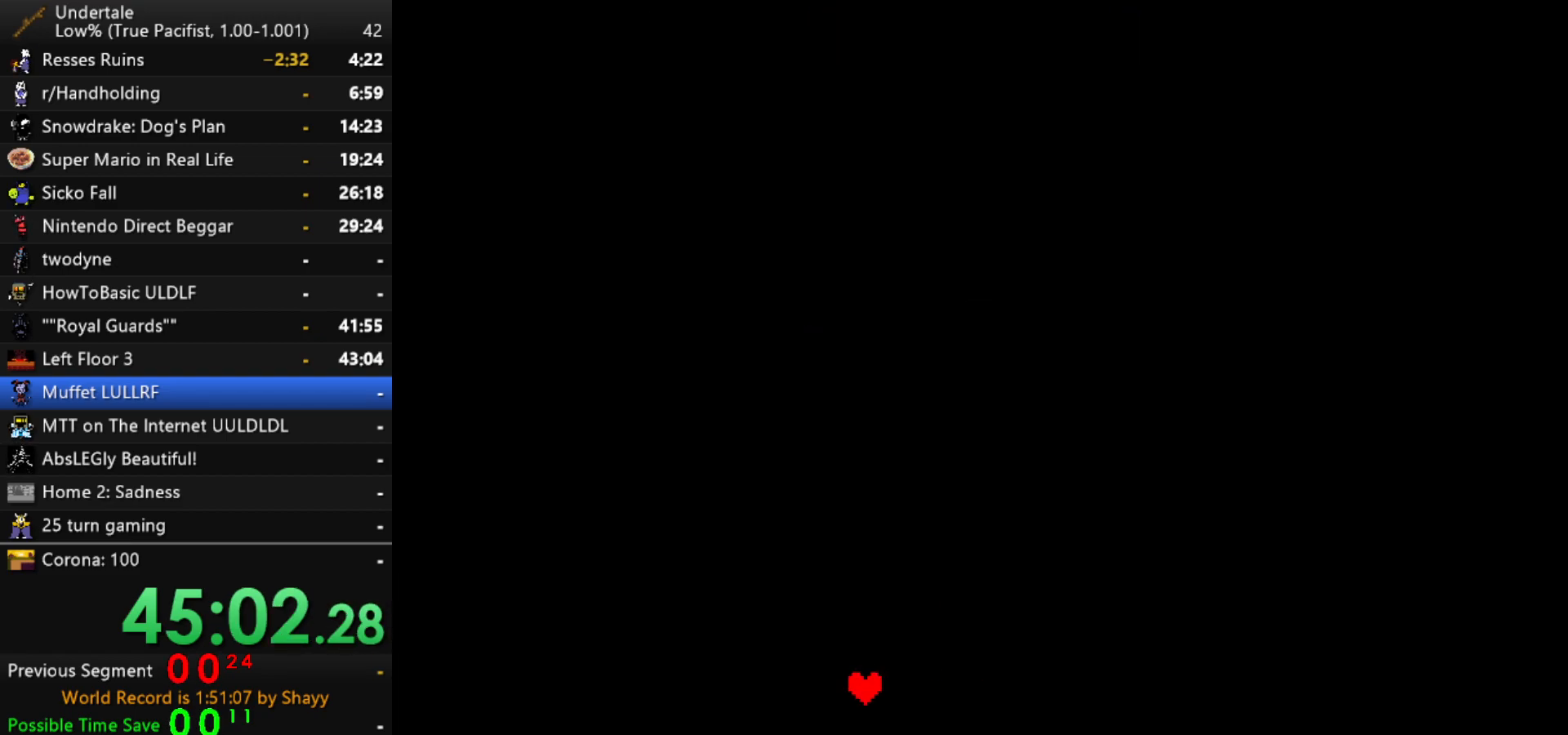
Gameplay with keyboard; each line is a JSON object with the keys held at the frame after it. "events" lists presses ("down") and releases ("up") of "c", "ctrl", "down", "left", "return", "right", "shift", "up", "x" and "z" between this image and that frame as [ms after this image, input, new state], when the widget could be followed in between. No other keys are recorded. Mouse input is not recorded.
{"keys": [], "events": []}
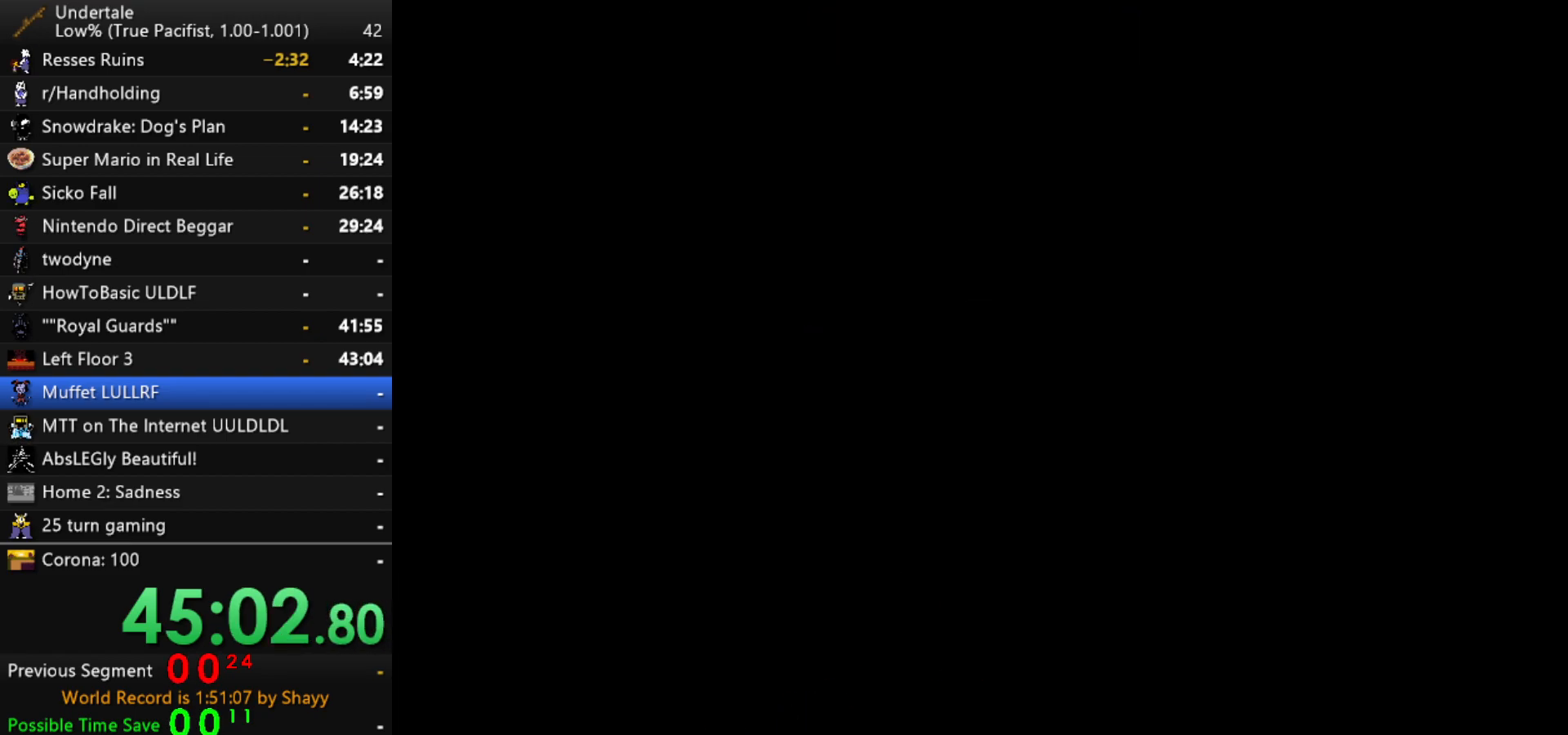
{"keys": ["return", "z"], "events": [[250, "left", "down"], [300, "left", "up"], [384, "return", "down"], [384, "z", "down"], [434, "return", "up"], [434, "z", "up"], [484, "return", "down"], [484, "z", "down"]]}
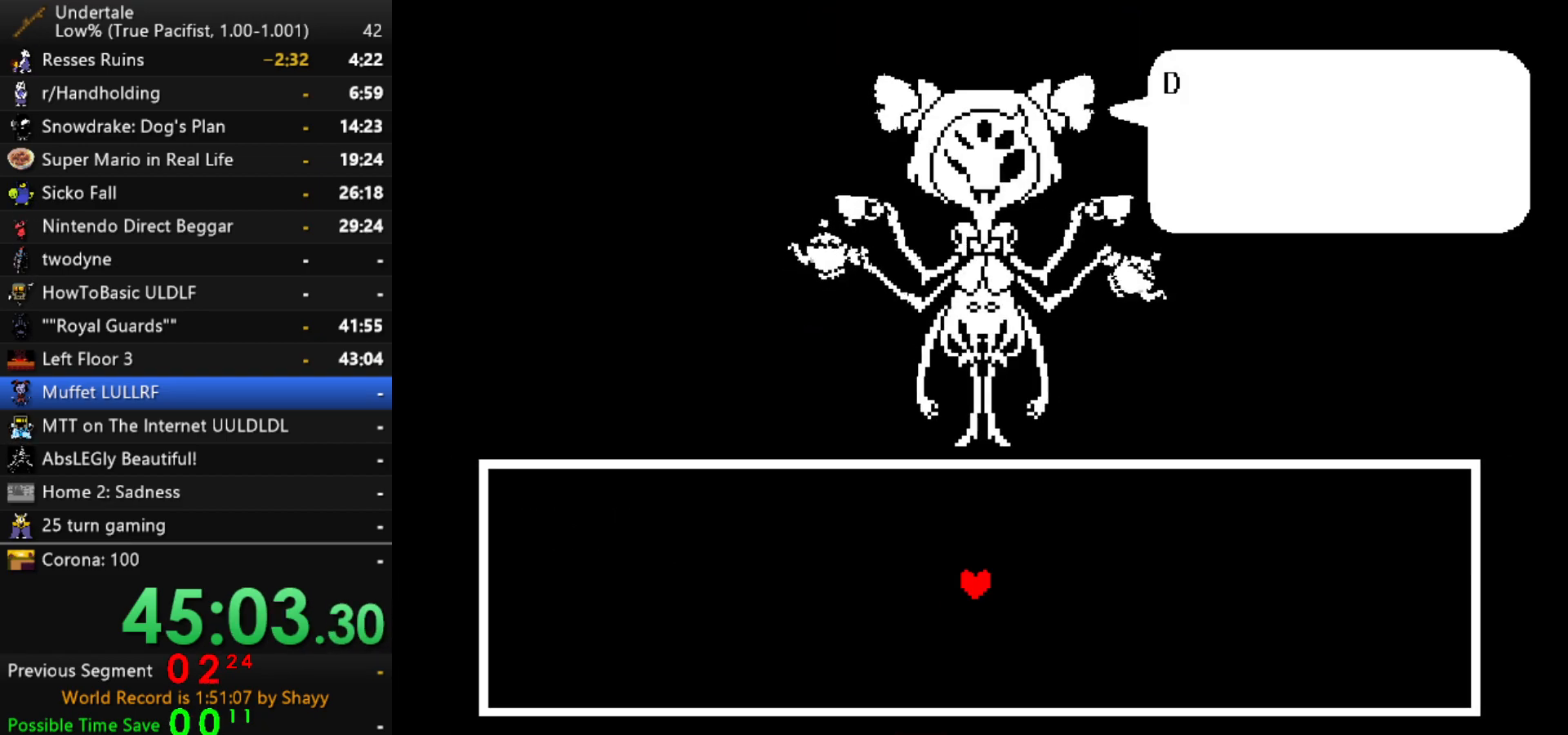
{"keys": [], "events": [[34, "z", "up"], [84, "return", "up"], [84, "x", "down"], [134, "x", "up"], [134, "z", "down"], [167, "x", "down"], [167, "z", "up"], [217, "x", "up"], [217, "z", "down"], [267, "x", "down"], [267, "z", "up"], [317, "z", "down"], [367, "up", "down"], [367, "x", "up"], [400, "x", "down"], [400, "z", "up"], [450, "x", "up"], [450, "z", "down"], [500, "up", "up"], [500, "z", "up"]]}
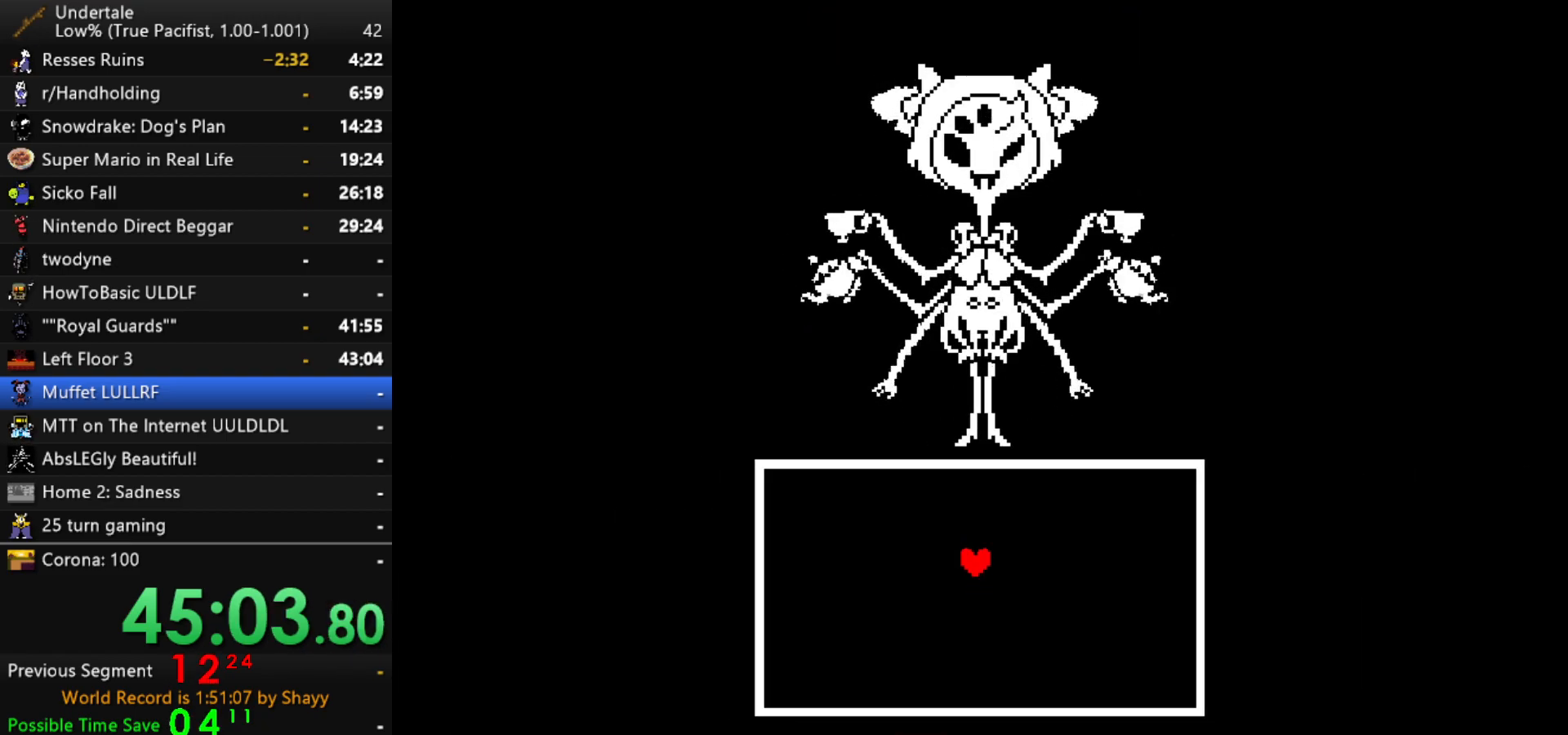
{"keys": [], "events": [[100, "down", "down"], [467, "down", "up"]]}
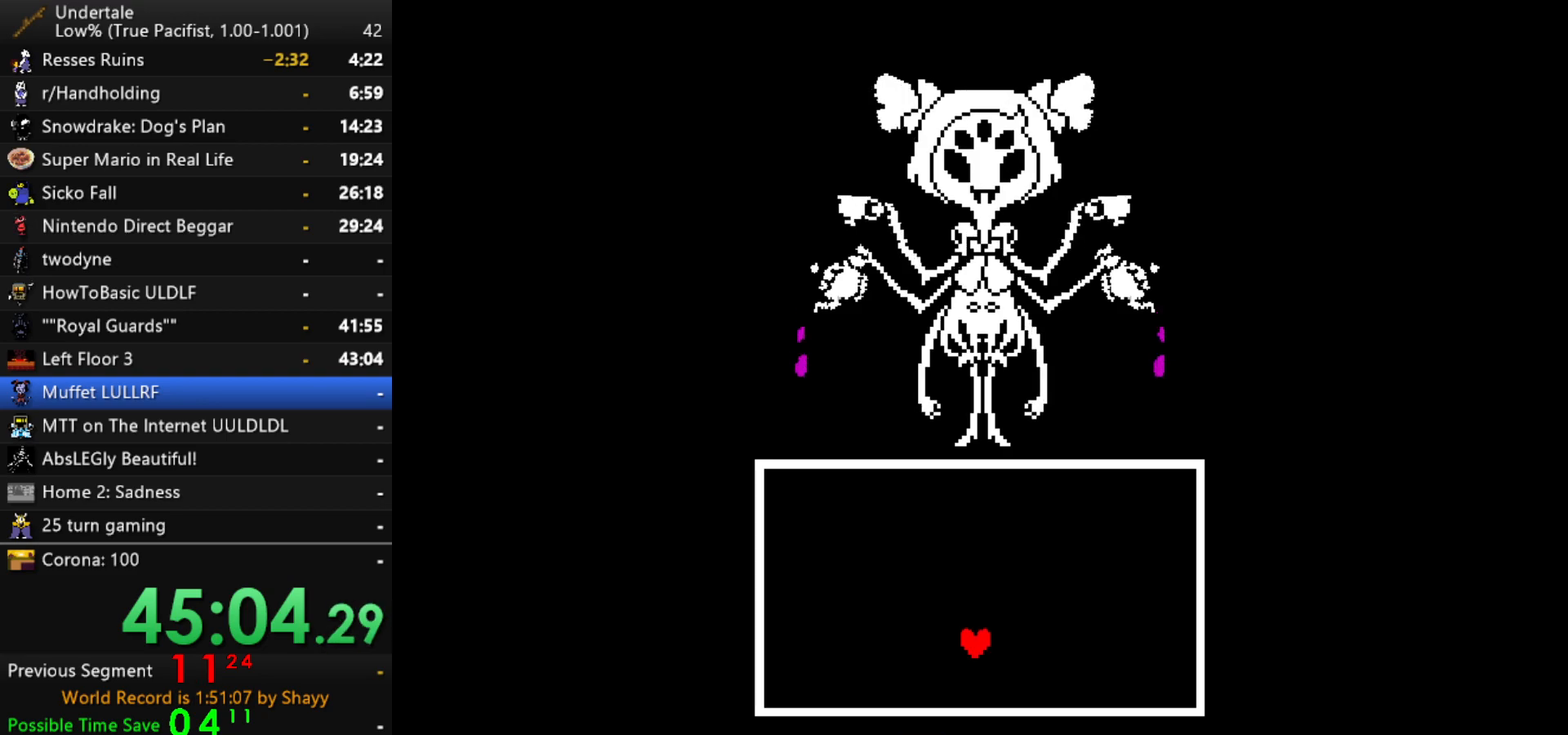
{"keys": ["up"], "events": [[67, "up", "down"], [200, "down", "down"], [200, "left", "down"], [200, "up", "up"], [250, "left", "up"], [300, "up", "down"], [350, "down", "up"], [384, "down", "down"], [384, "up", "up"], [484, "down", "up"], [484, "up", "down"]]}
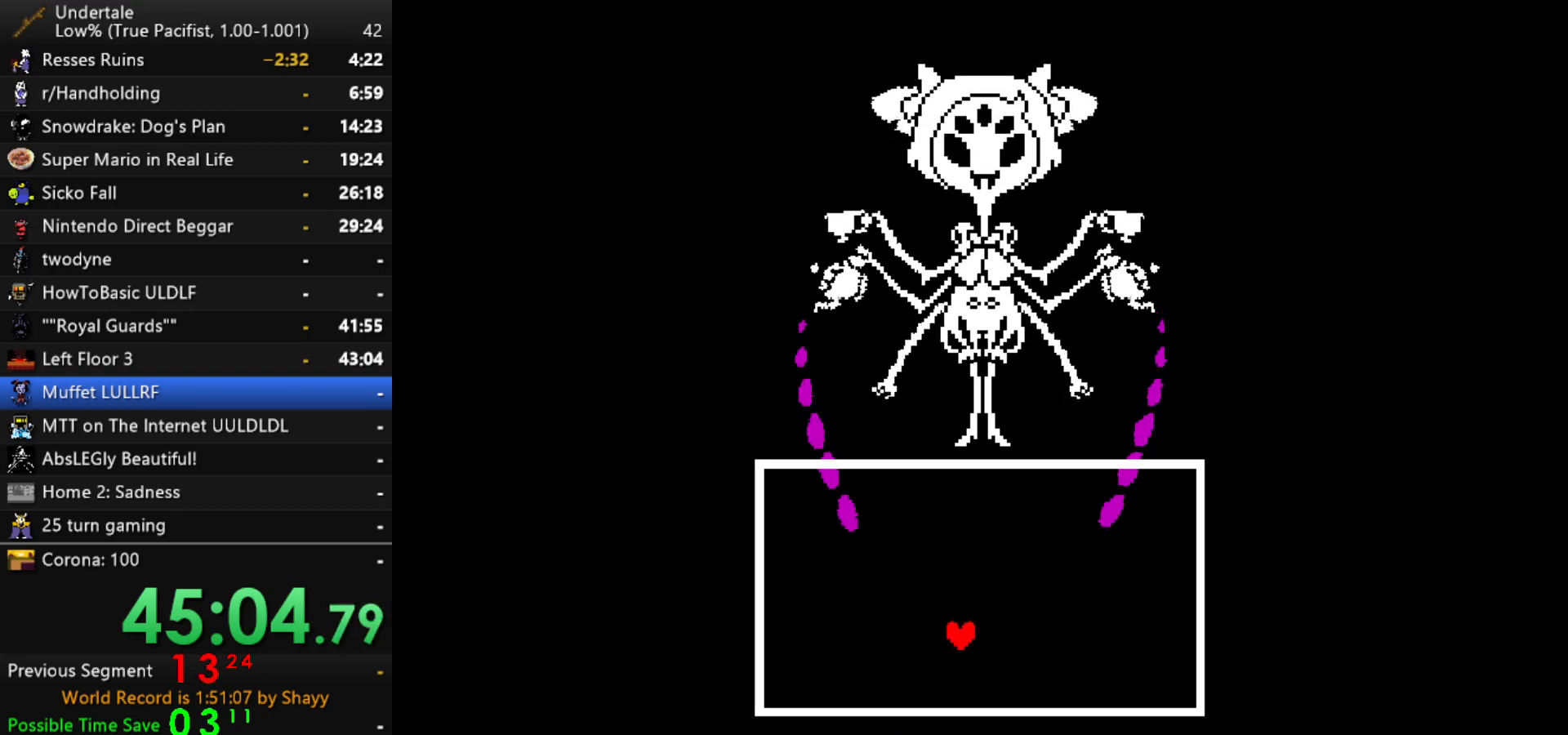
{"keys": ["down"], "events": [[84, "down", "down"], [84, "up", "up"], [134, "up", "down"], [167, "down", "up"], [267, "down", "down"], [267, "up", "up"], [367, "up", "down"], [400, "down", "up"], [500, "down", "down"], [500, "up", "up"]]}
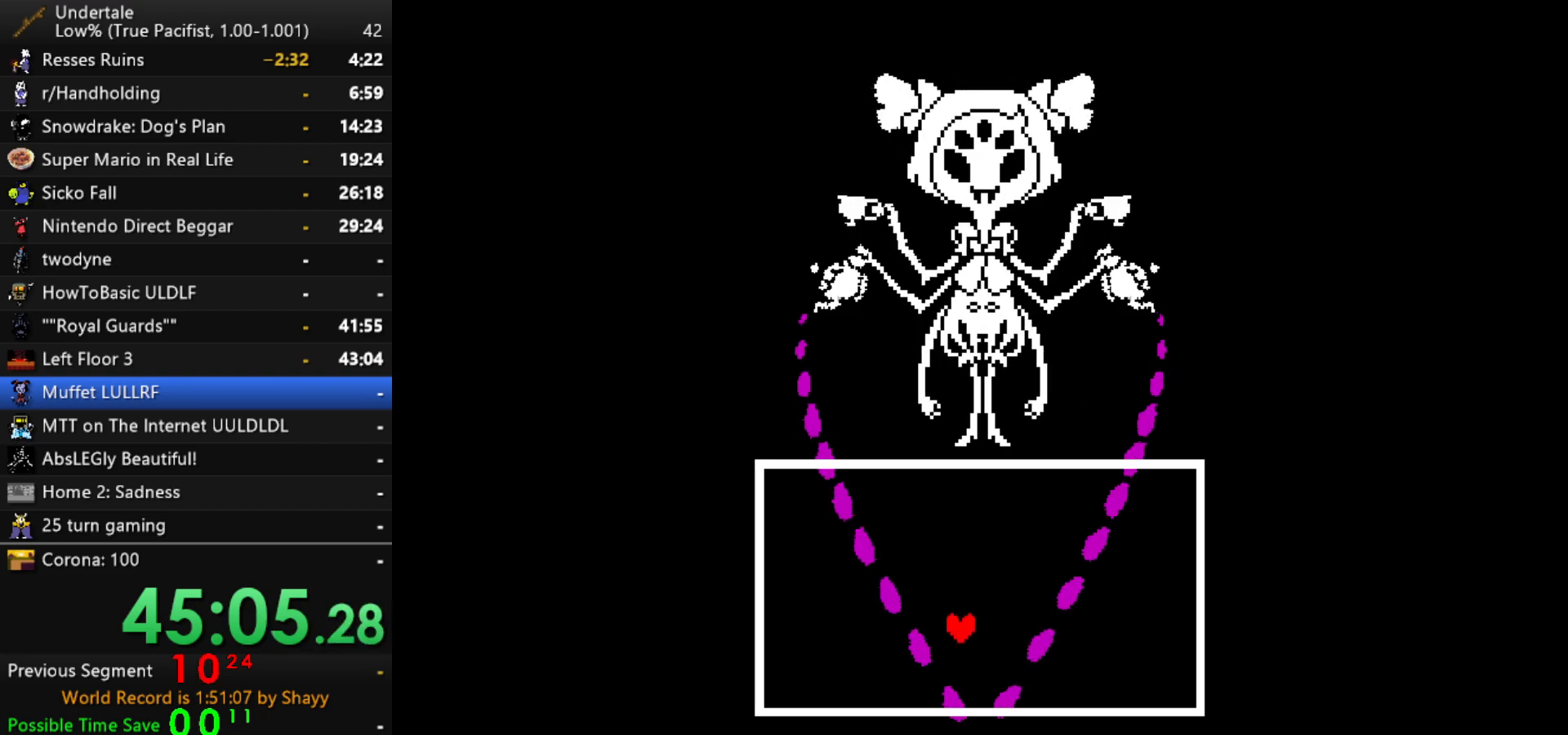
{"keys": ["up"], "events": [[100, "down", "up"], [100, "up", "down"], [184, "down", "down"], [184, "up", "up"], [284, "down", "up"], [284, "up", "down"], [384, "down", "down"], [384, "up", "up"], [467, "down", "up"], [467, "up", "down"]]}
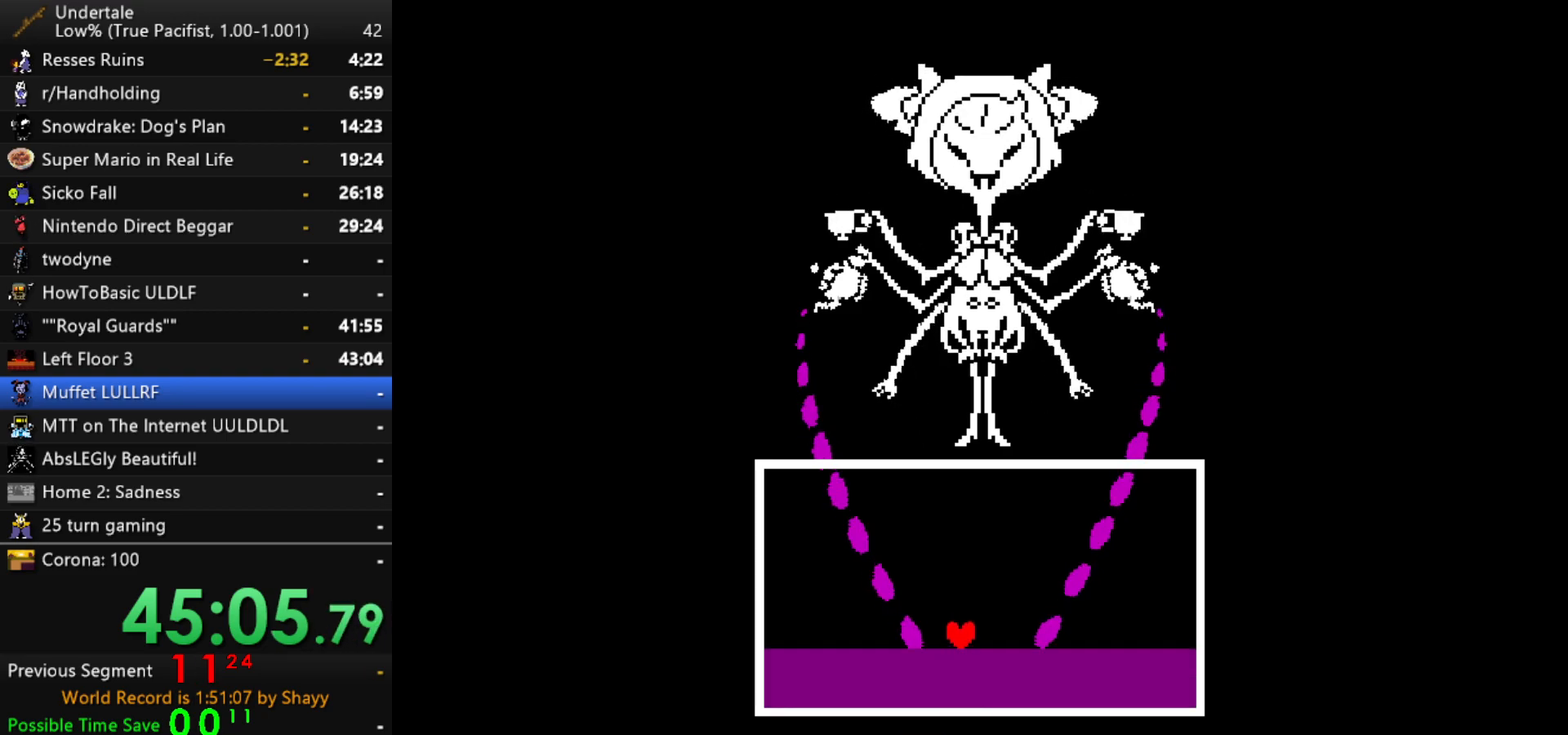
{"keys": ["down", "right"], "events": [[67, "down", "down"], [117, "up", "up"], [150, "down", "up"], [150, "up", "down"], [300, "right", "down"], [384, "up", "up"], [434, "down", "down"]]}
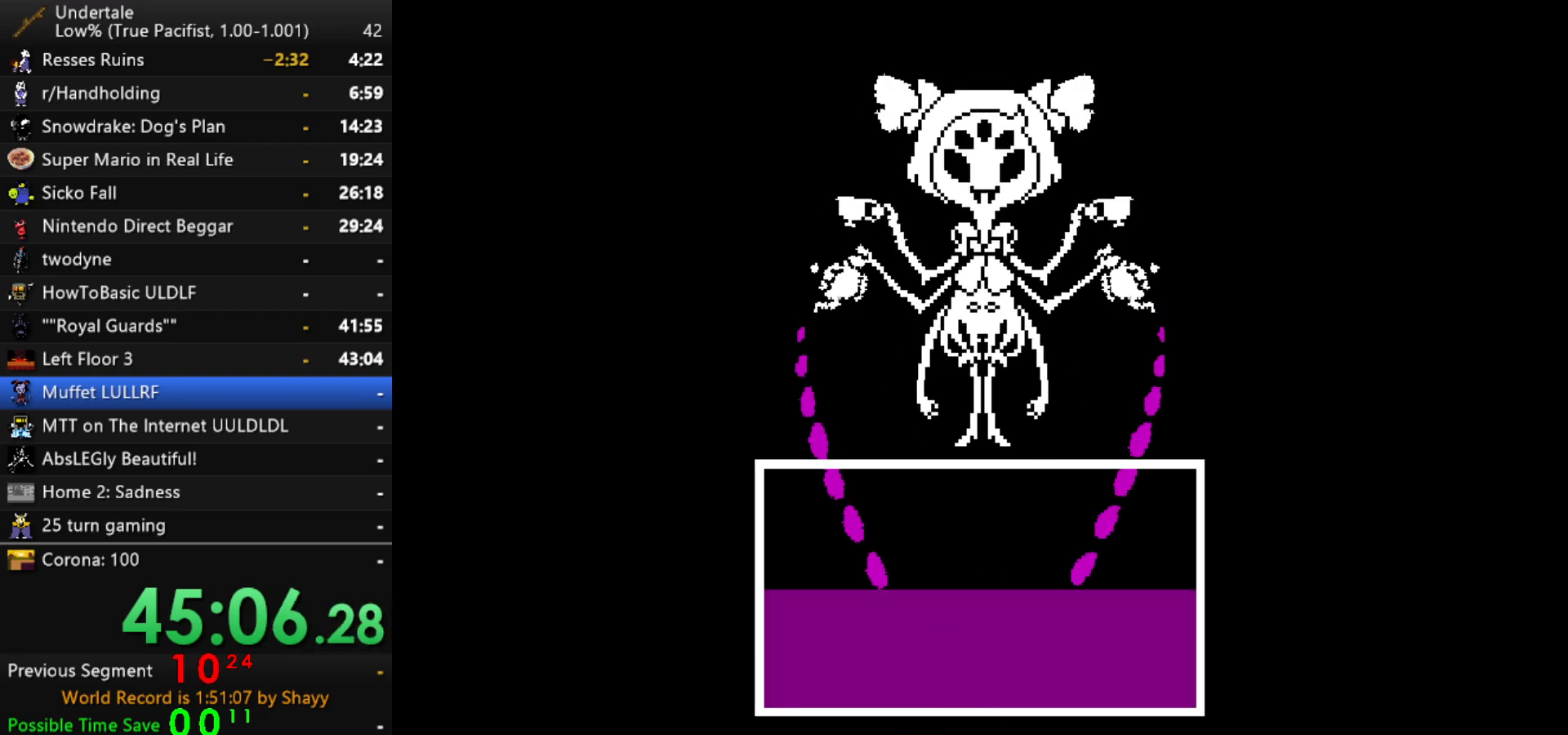
{"keys": ["down", "right"], "events": [[34, "right", "up"], [84, "left", "down"], [134, "down", "up"], [217, "up", "down"], [317, "left", "up"], [317, "right", "down"], [400, "up", "up"], [500, "down", "down"]]}
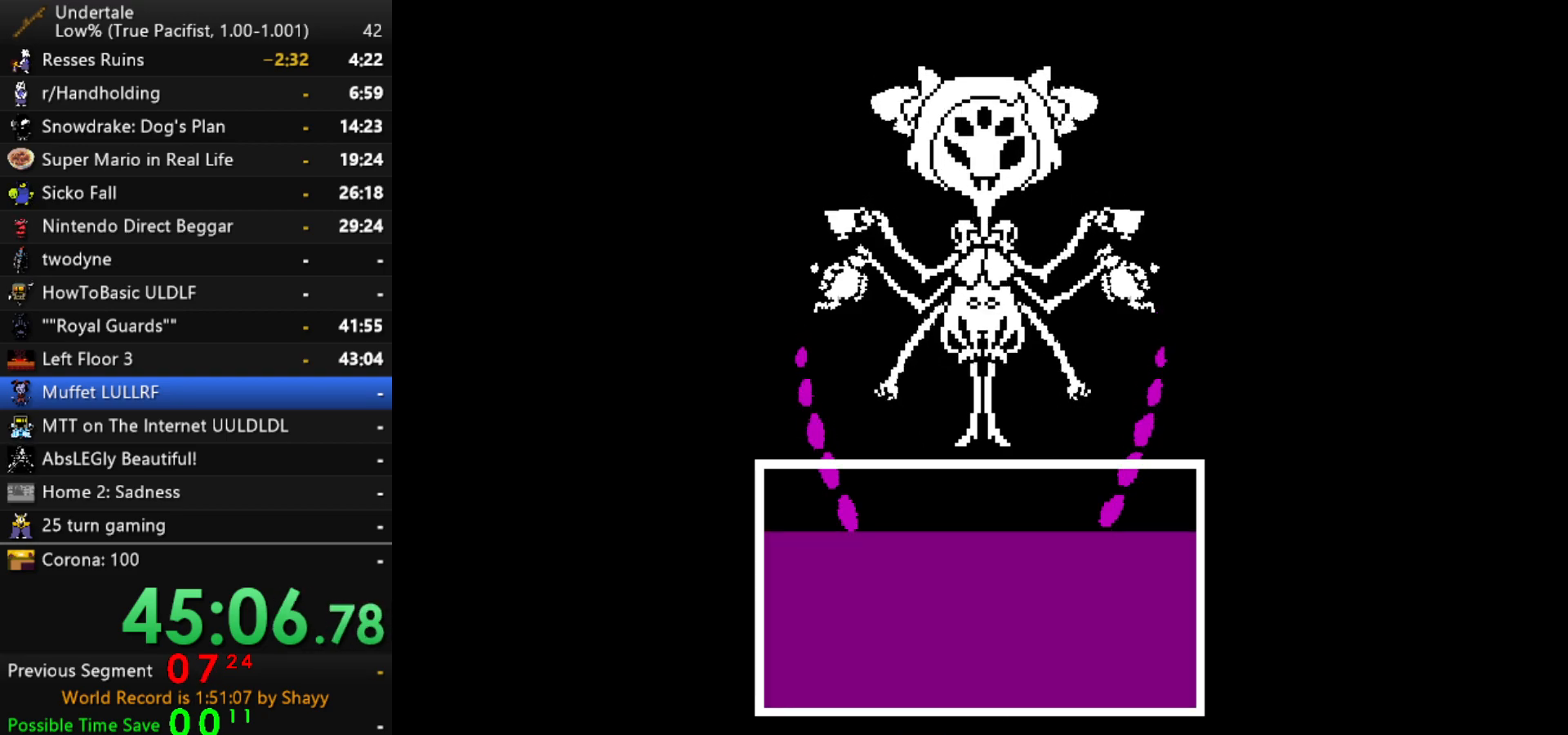
{"keys": ["down", "left"], "events": [[50, "right", "up"], [134, "down", "up"], [134, "left", "down"], [184, "up", "down"], [234, "left", "up"], [234, "right", "down"], [334, "up", "up"], [384, "down", "down"], [467, "left", "down"], [467, "right", "up"]]}
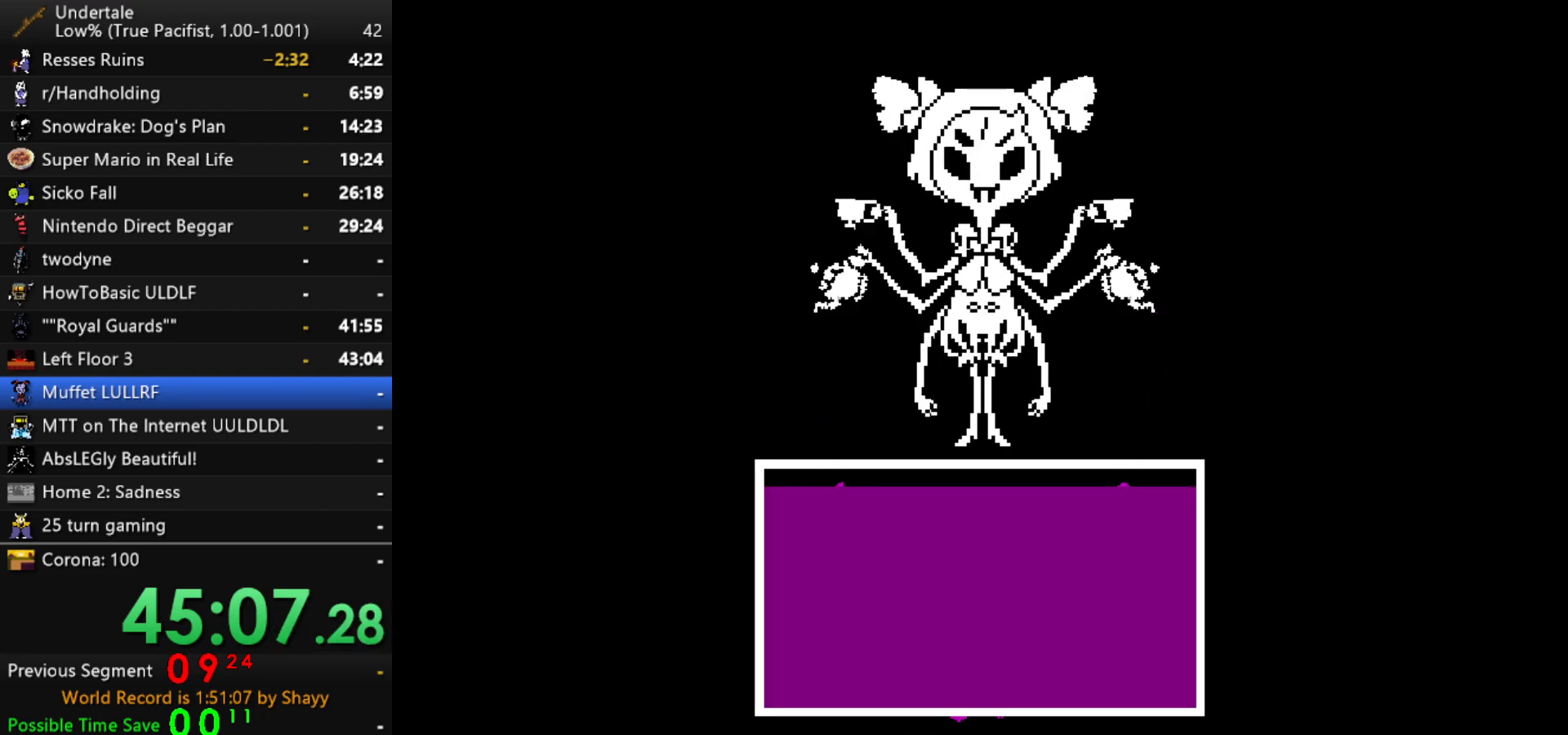
{"keys": ["right", "up"], "events": [[250, "down", "up"], [350, "up", "down"], [434, "left", "up"], [434, "right", "down"]]}
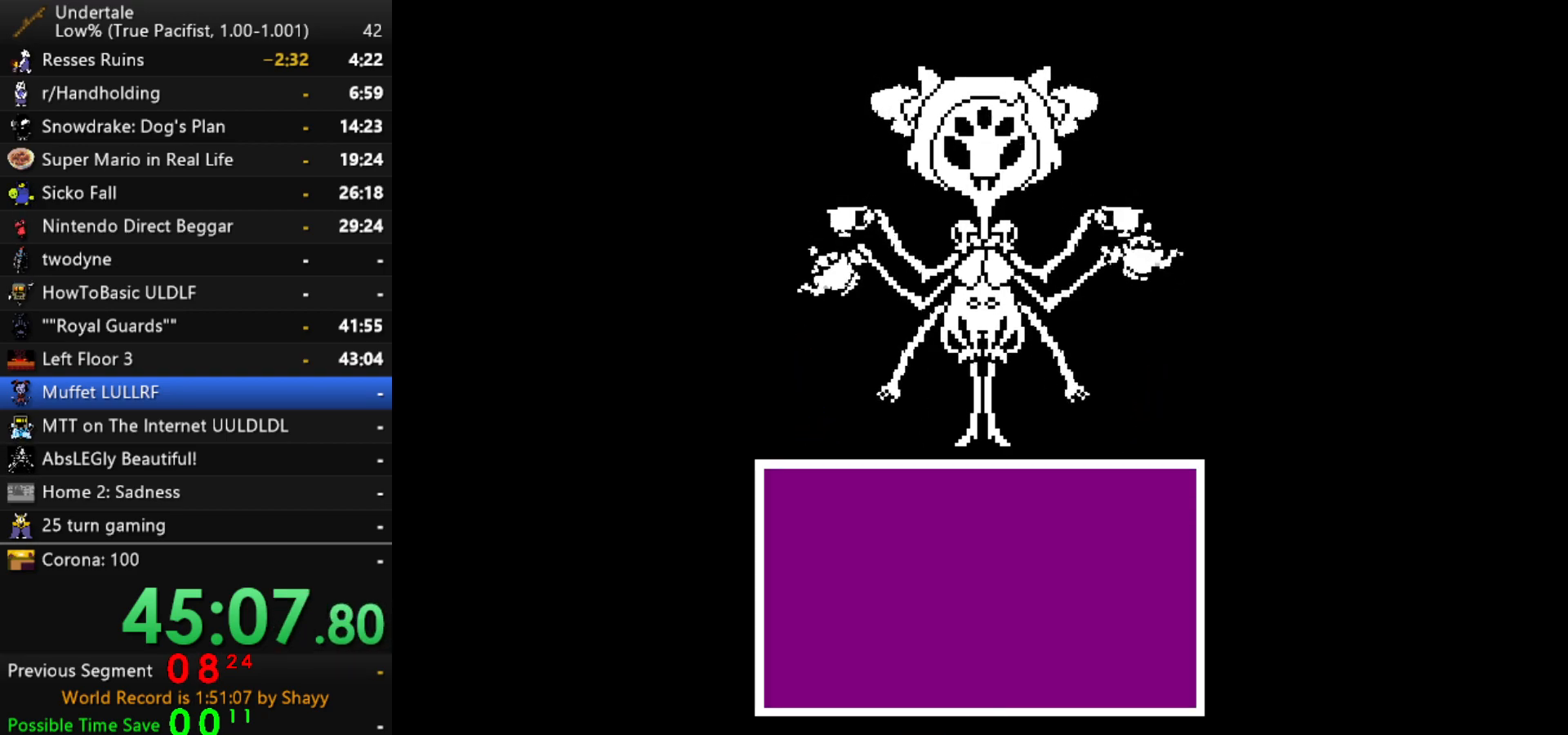
{"keys": ["down", "right"], "events": [[317, "up", "up"], [400, "down", "down"]]}
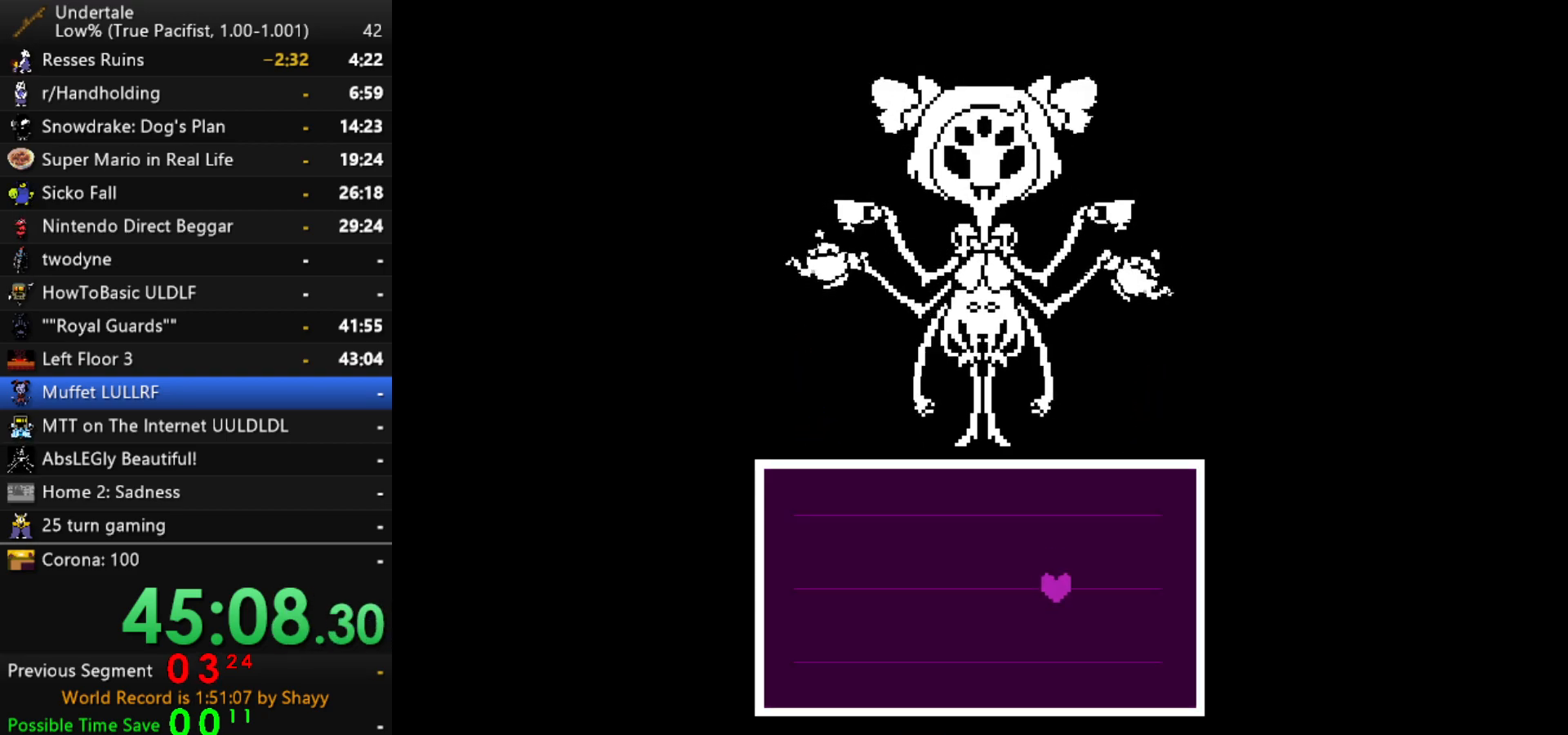
{"keys": ["left", "up"], "events": [[134, "left", "down"], [134, "right", "up"], [284, "down", "up"], [417, "up", "down"]]}
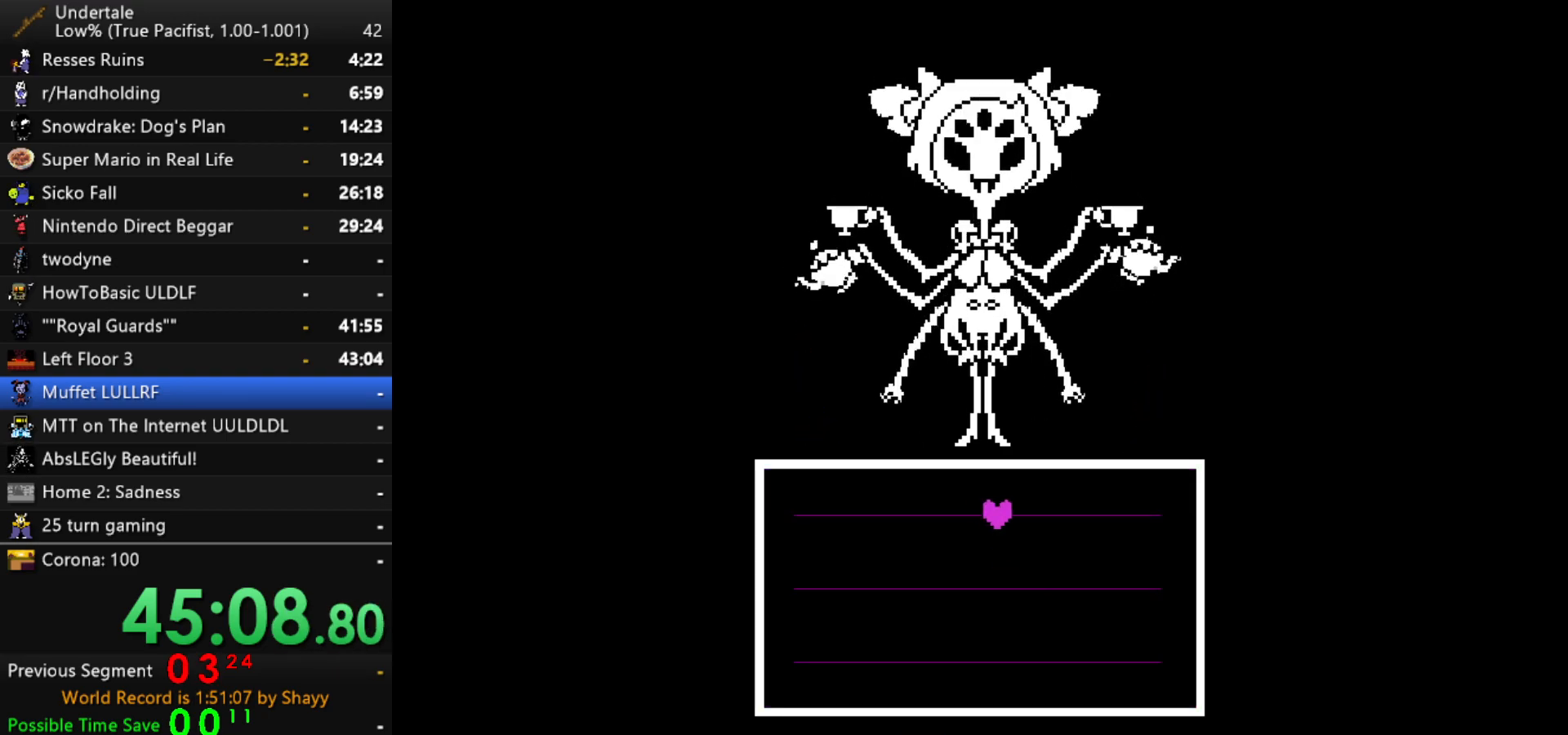
{"keys": [], "events": [[67, "up", "up"], [150, "left", "up"], [250, "down", "down"], [300, "down", "up"]]}
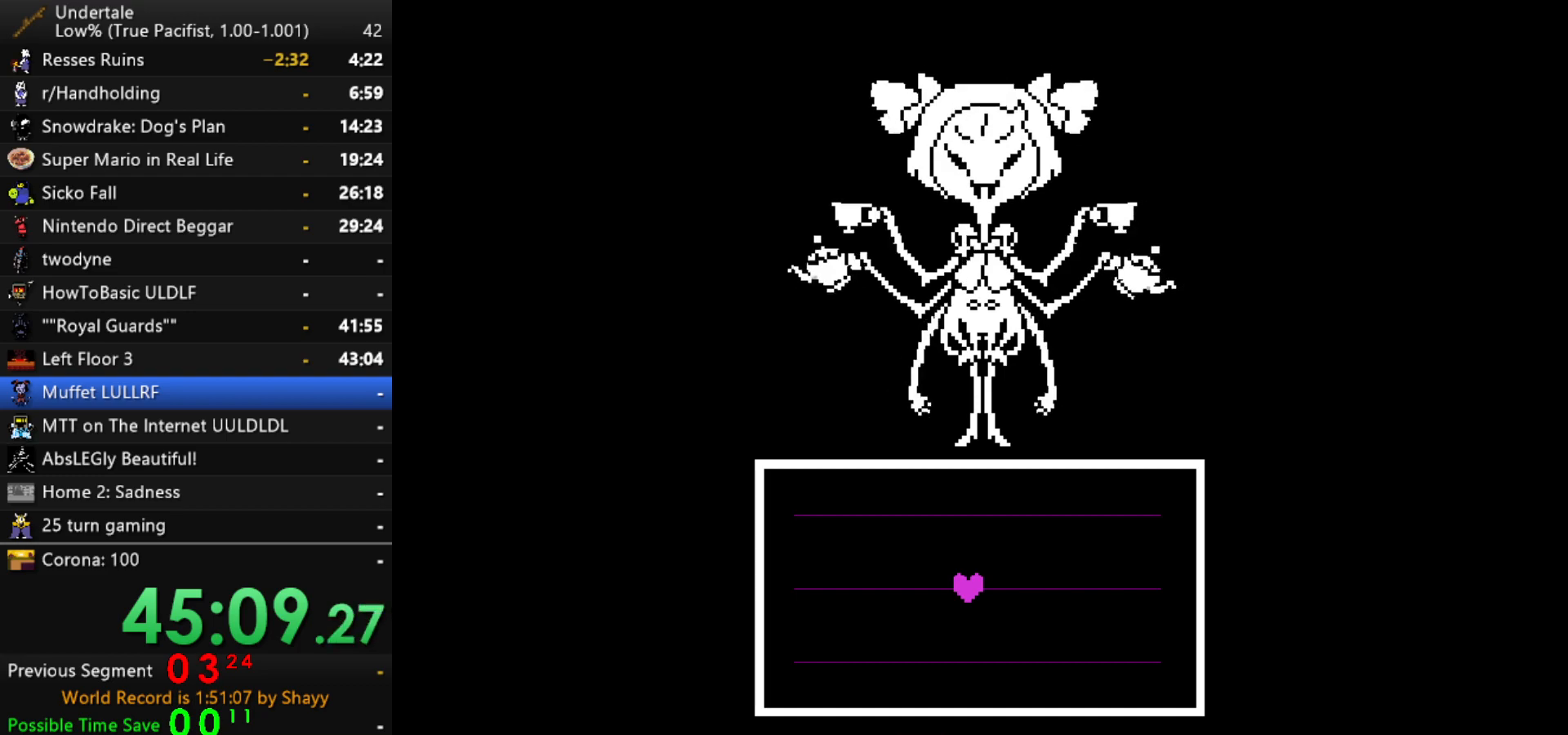
{"keys": ["z"], "events": [[217, "return", "down"], [267, "return", "up"], [267, "z", "down"], [317, "return", "down"], [317, "z", "up"], [367, "z", "down"], [417, "return", "up"], [417, "x", "down"], [417, "z", "up"], [450, "z", "down"], [500, "x", "up"]]}
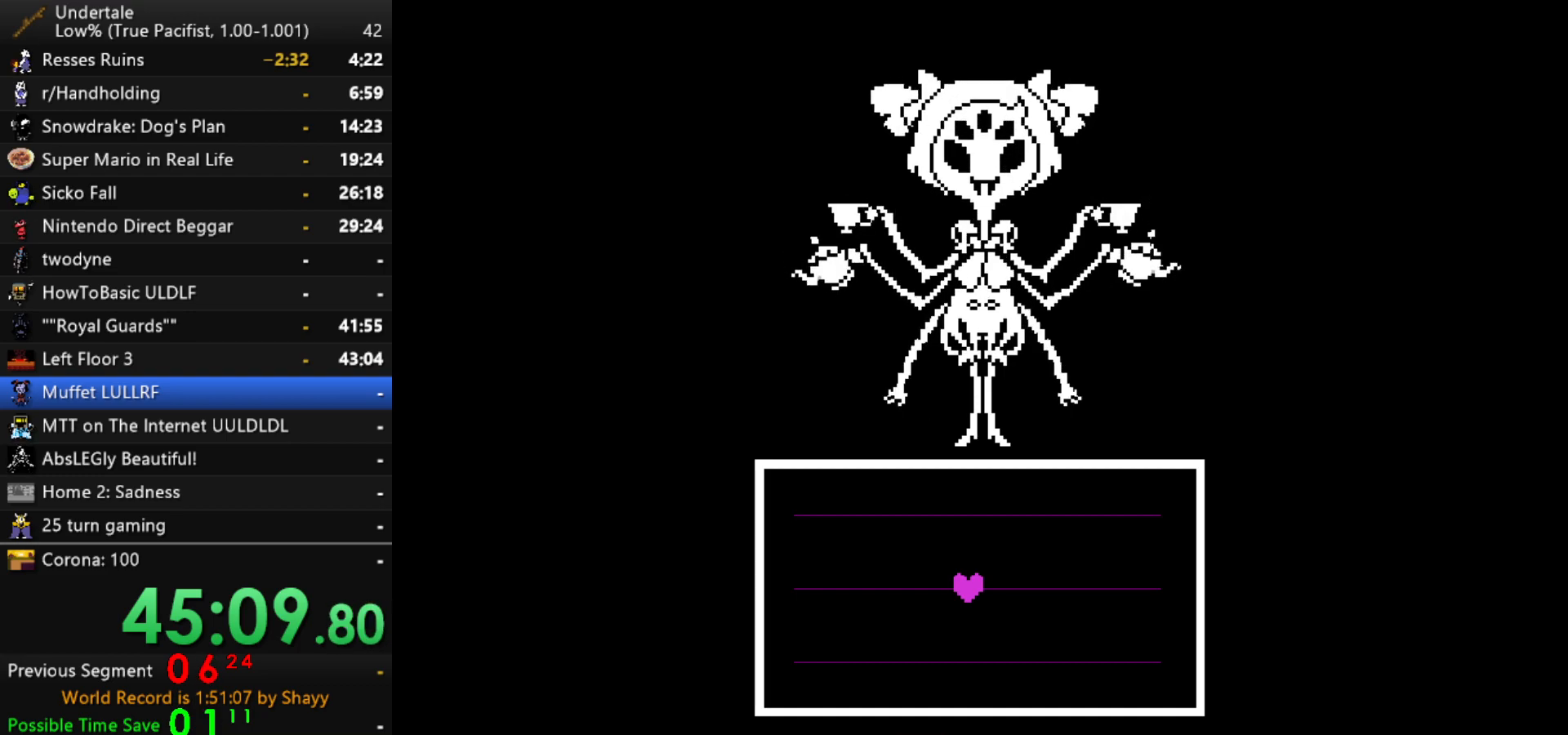
{"keys": ["z"], "events": [[50, "return", "down"], [100, "return", "up"], [100, "z", "up"], [134, "return", "down"], [134, "x", "down"], [134, "z", "down"], [184, "return", "up"], [184, "x", "up"], [184, "z", "up"], [234, "return", "down"], [284, "return", "up"], [367, "z", "down"], [417, "return", "down"], [417, "z", "up"], [467, "return", "up"], [467, "z", "down"]]}
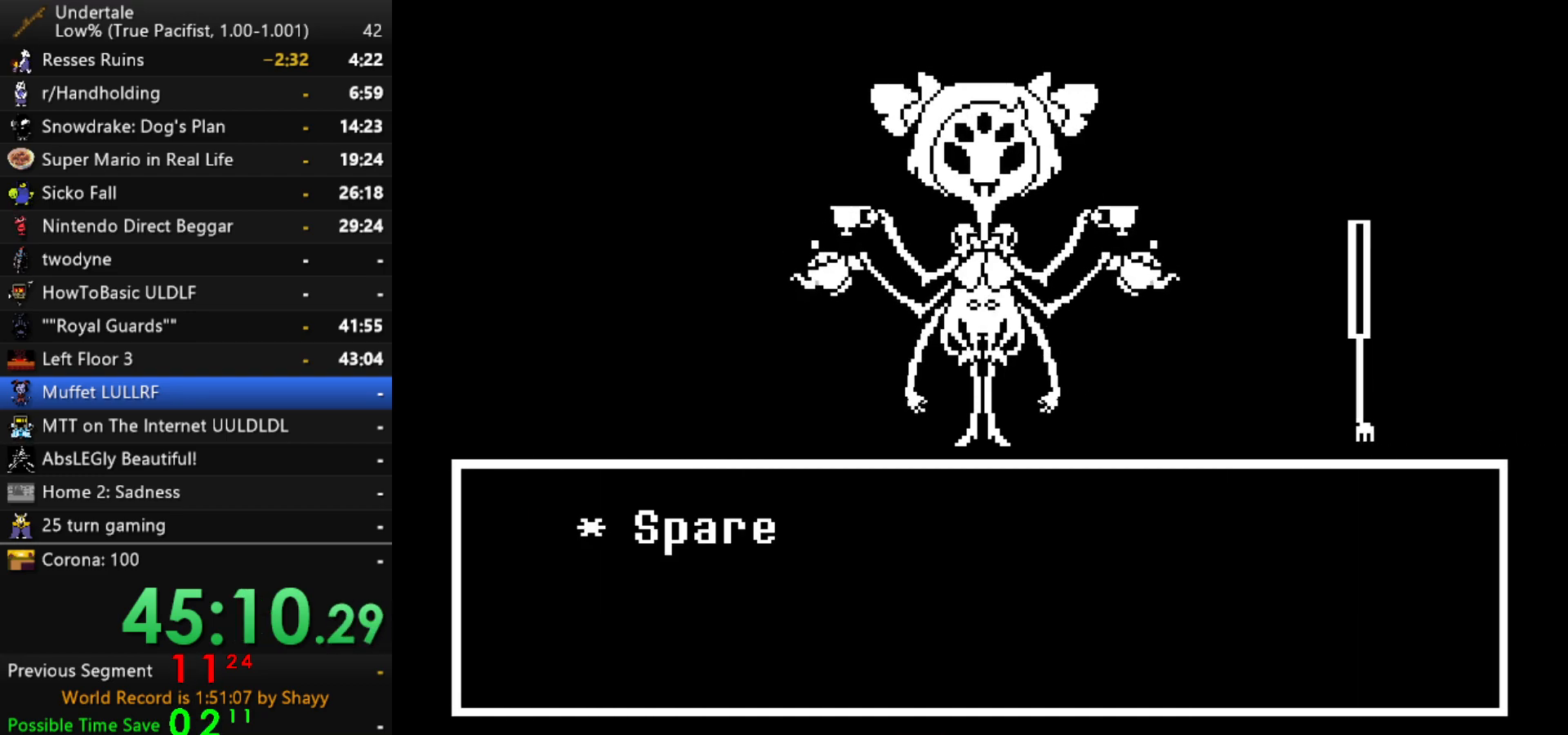
{"keys": ["z"], "events": [[17, "return", "down"], [67, "return", "up"], [67, "z", "up"], [117, "return", "down"], [117, "z", "down"], [150, "return", "up"], [200, "z", "up"], [250, "z", "down"], [300, "x", "down"], [300, "z", "up"], [350, "x", "up"], [350, "z", "down"], [384, "x", "down"], [434, "z", "up"], [484, "x", "up"], [484, "z", "down"]]}
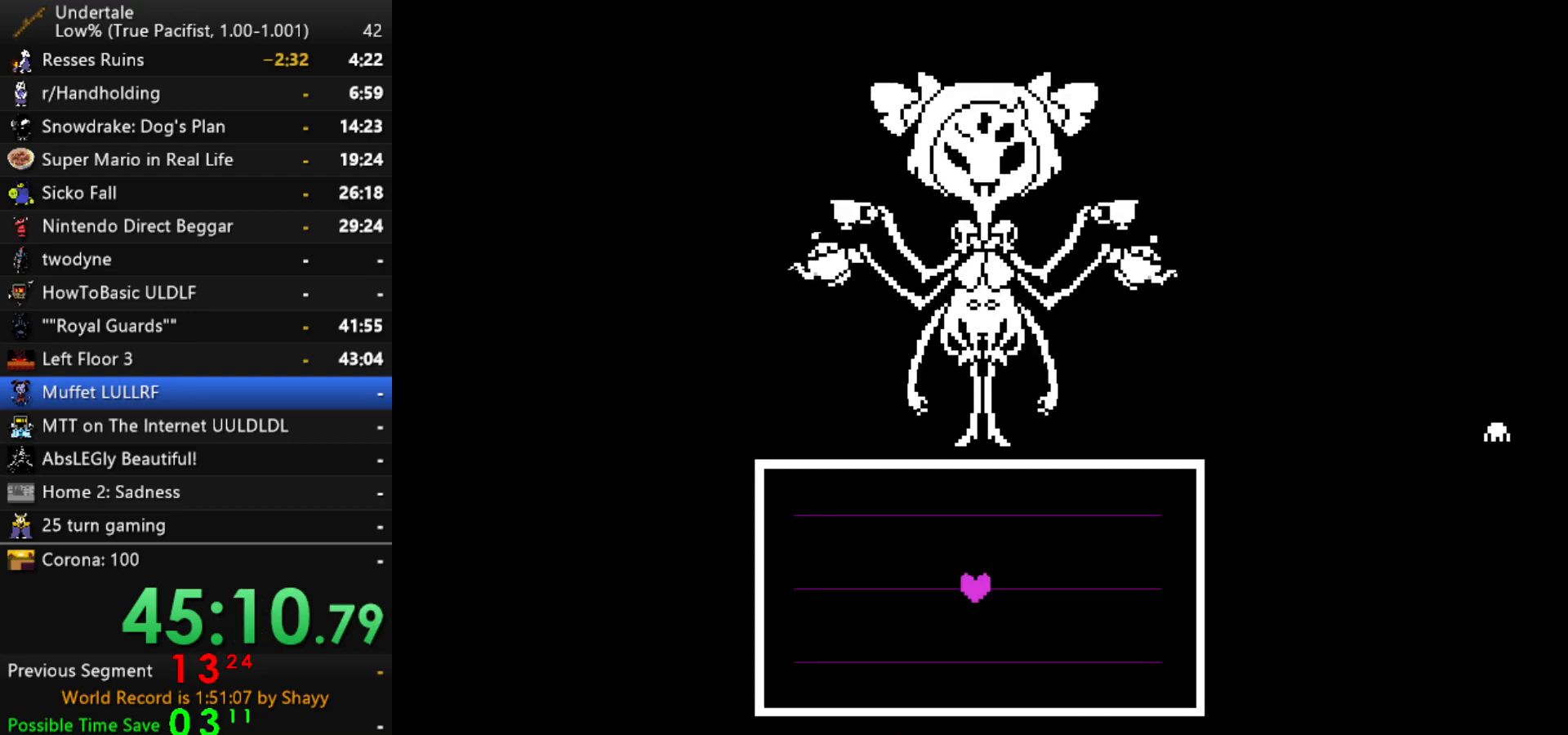
{"keys": [], "events": [[84, "x", "down"], [84, "z", "up"], [117, "x", "up"], [117, "z", "down"], [167, "z", "up"]]}
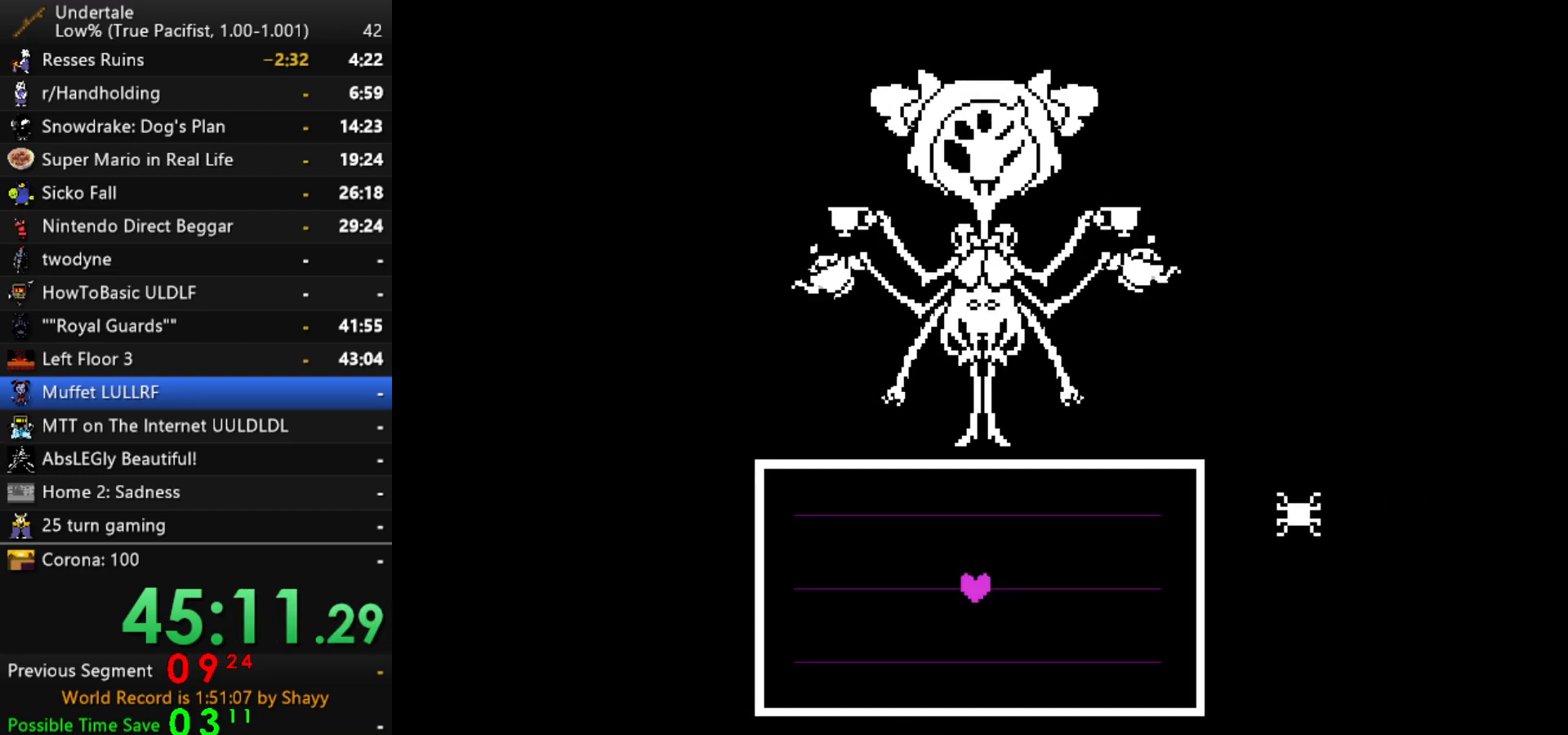
{"keys": [], "events": []}
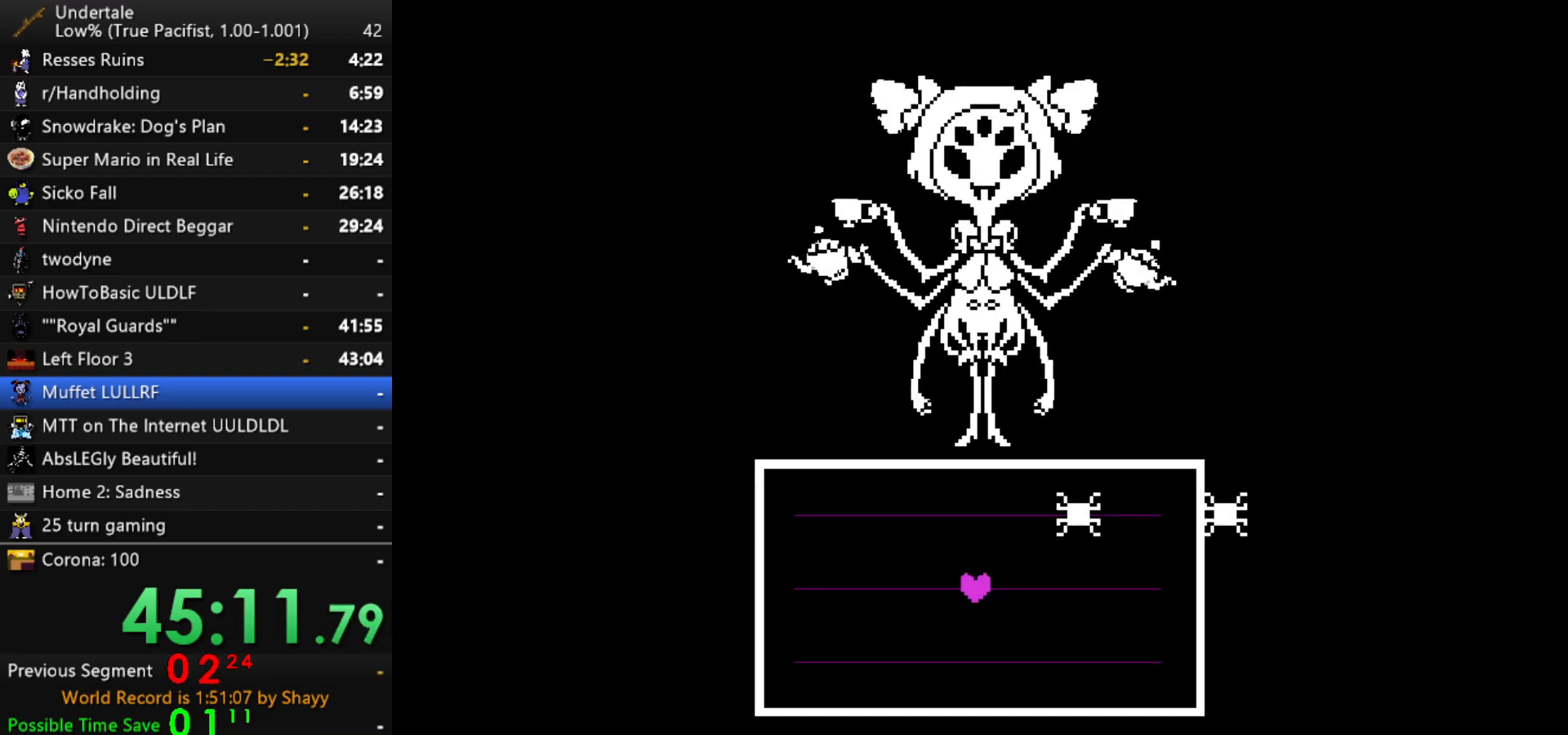
{"keys": ["right"], "events": [[434, "right", "down"]]}
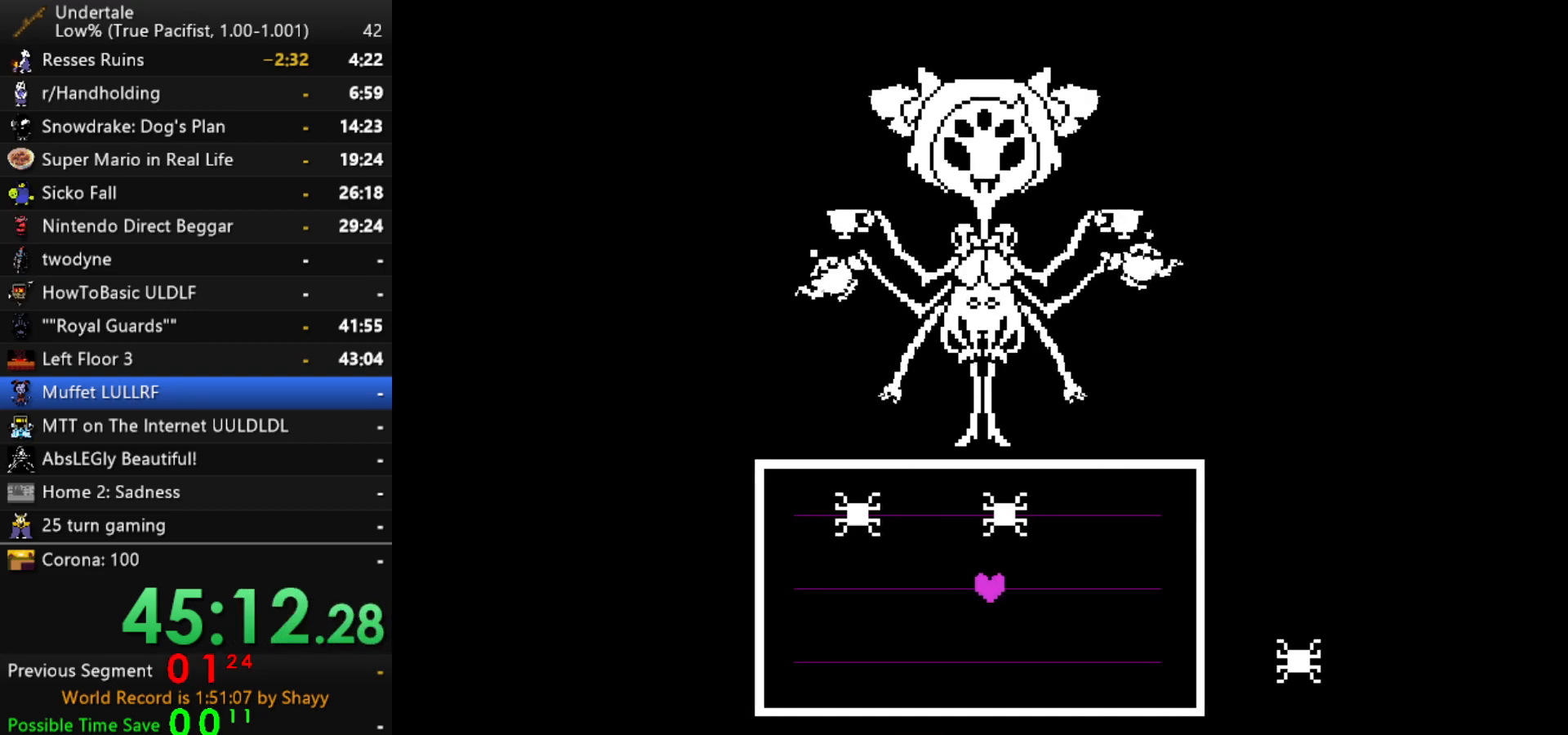
{"keys": [], "events": [[134, "right", "up"], [400, "left", "down"], [500, "left", "up"]]}
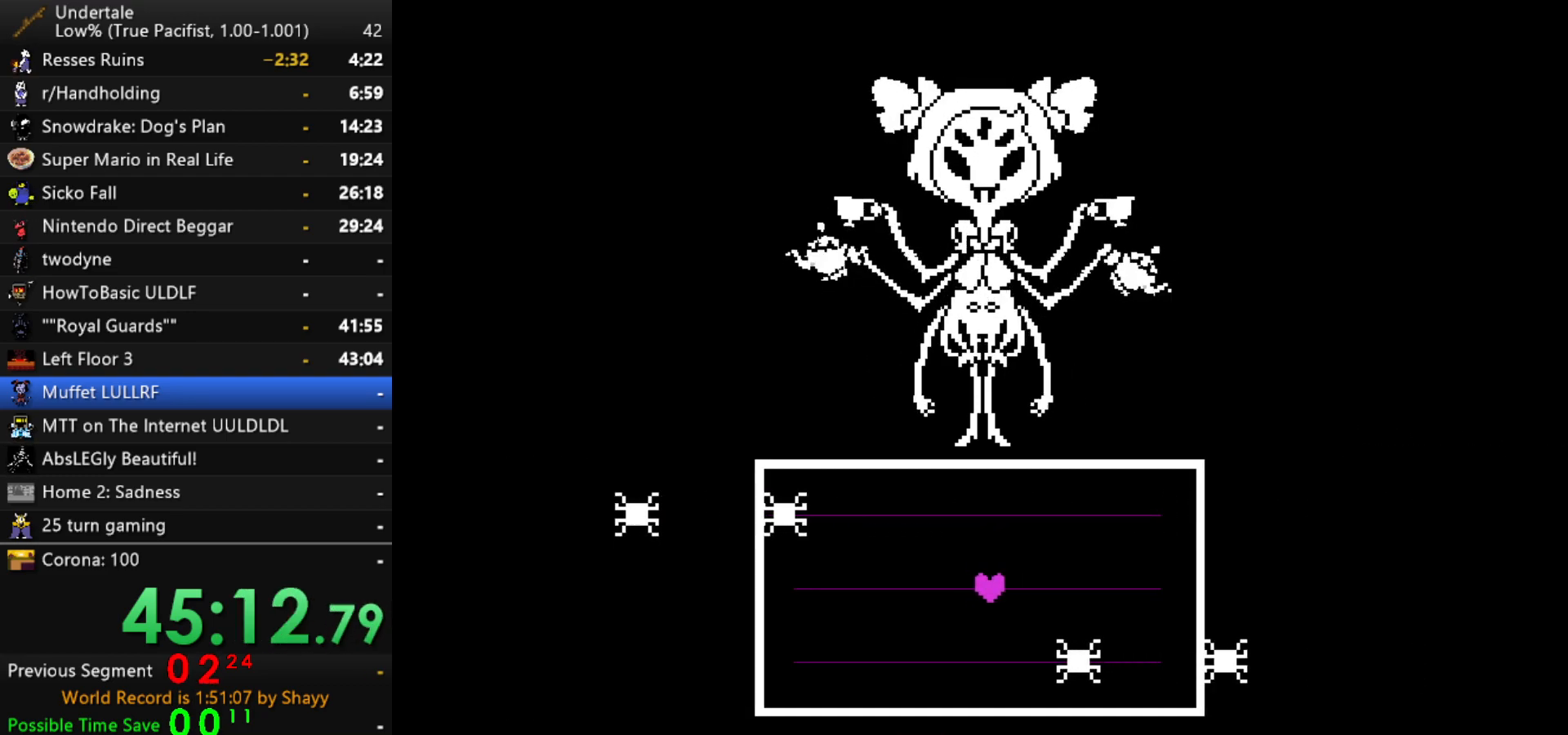
{"keys": [], "events": [[284, "right", "down"], [417, "right", "up"]]}
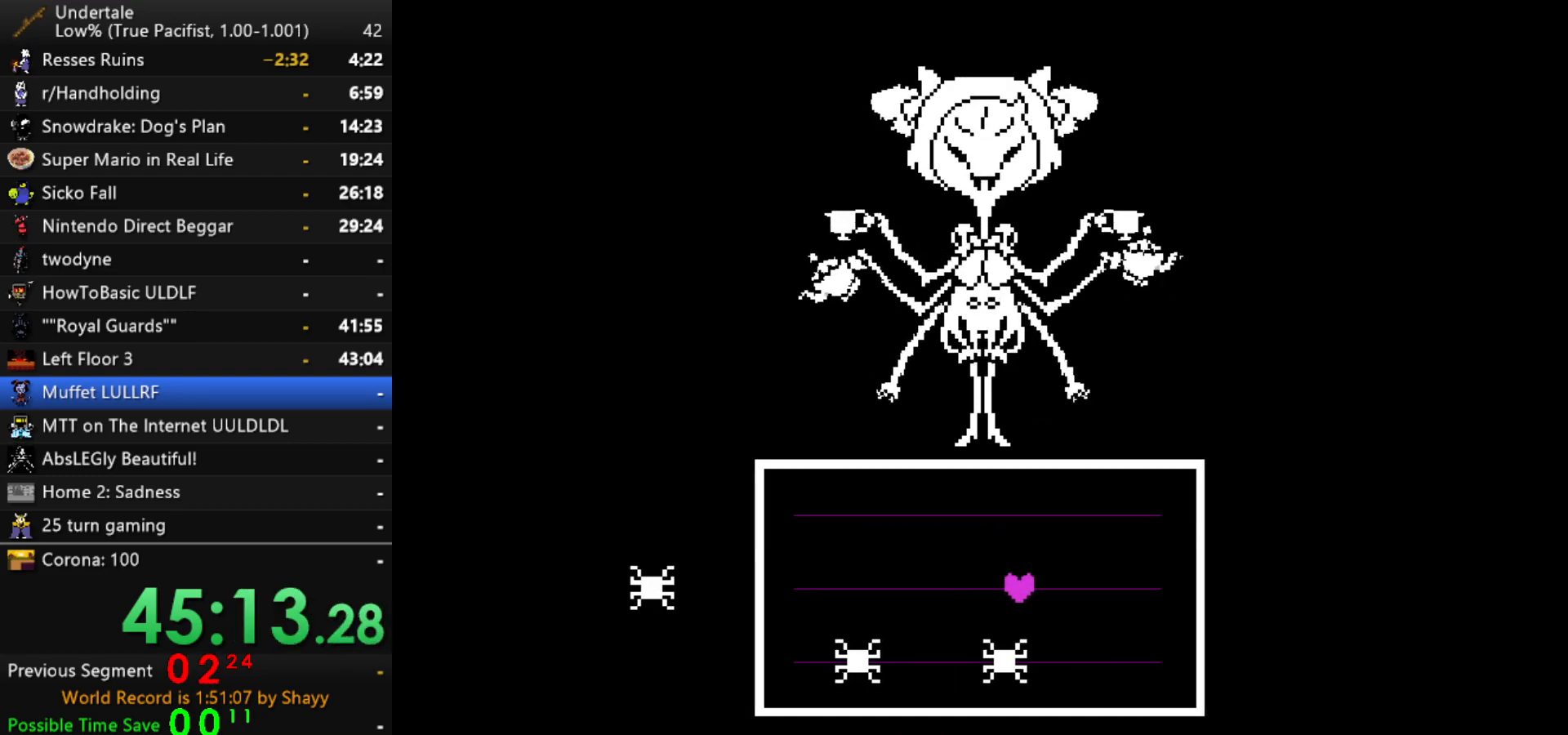
{"keys": ["left"], "events": [[117, "up", "down"], [300, "left", "down"], [300, "up", "up"]]}
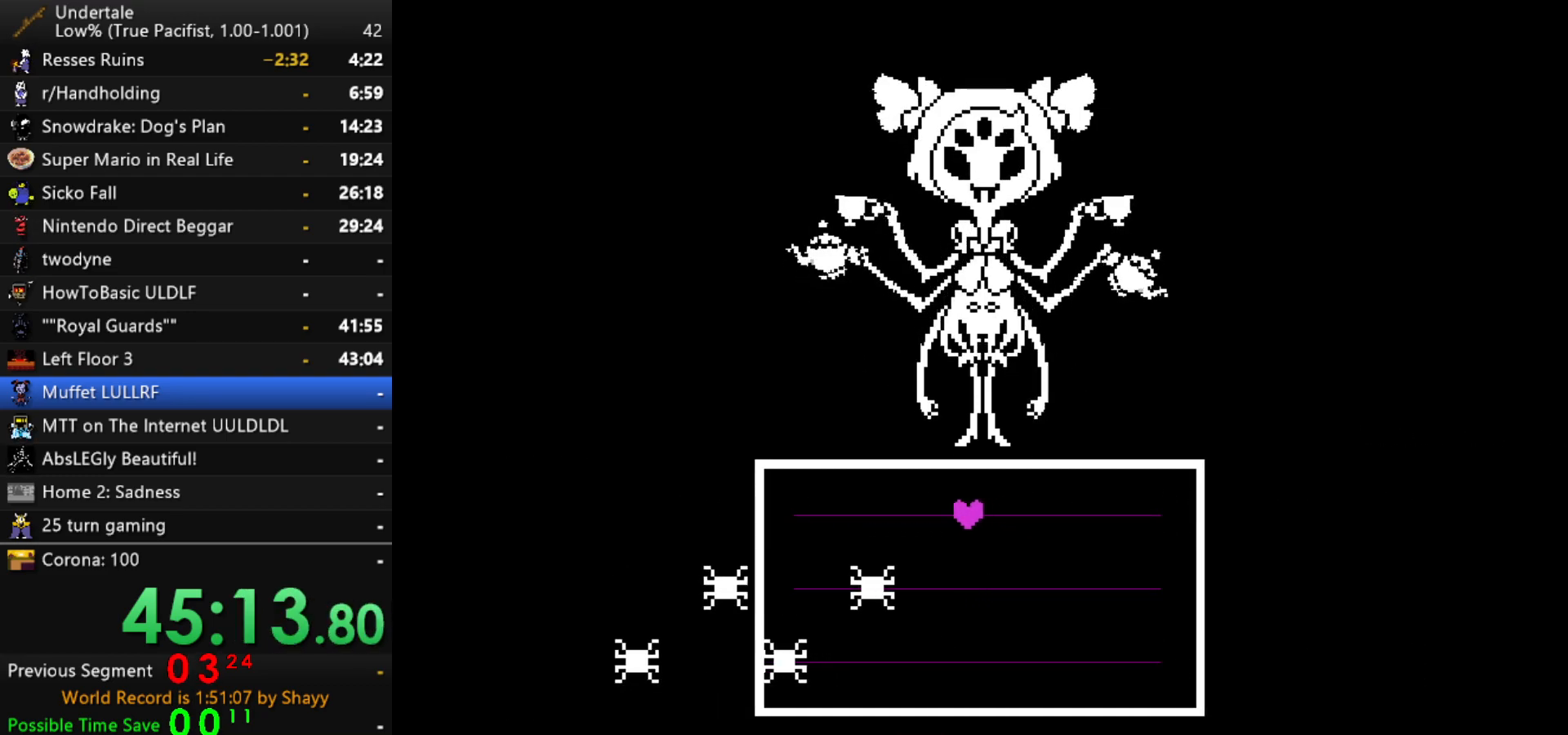
{"keys": ["down", "left"], "events": [[500, "down", "down"]]}
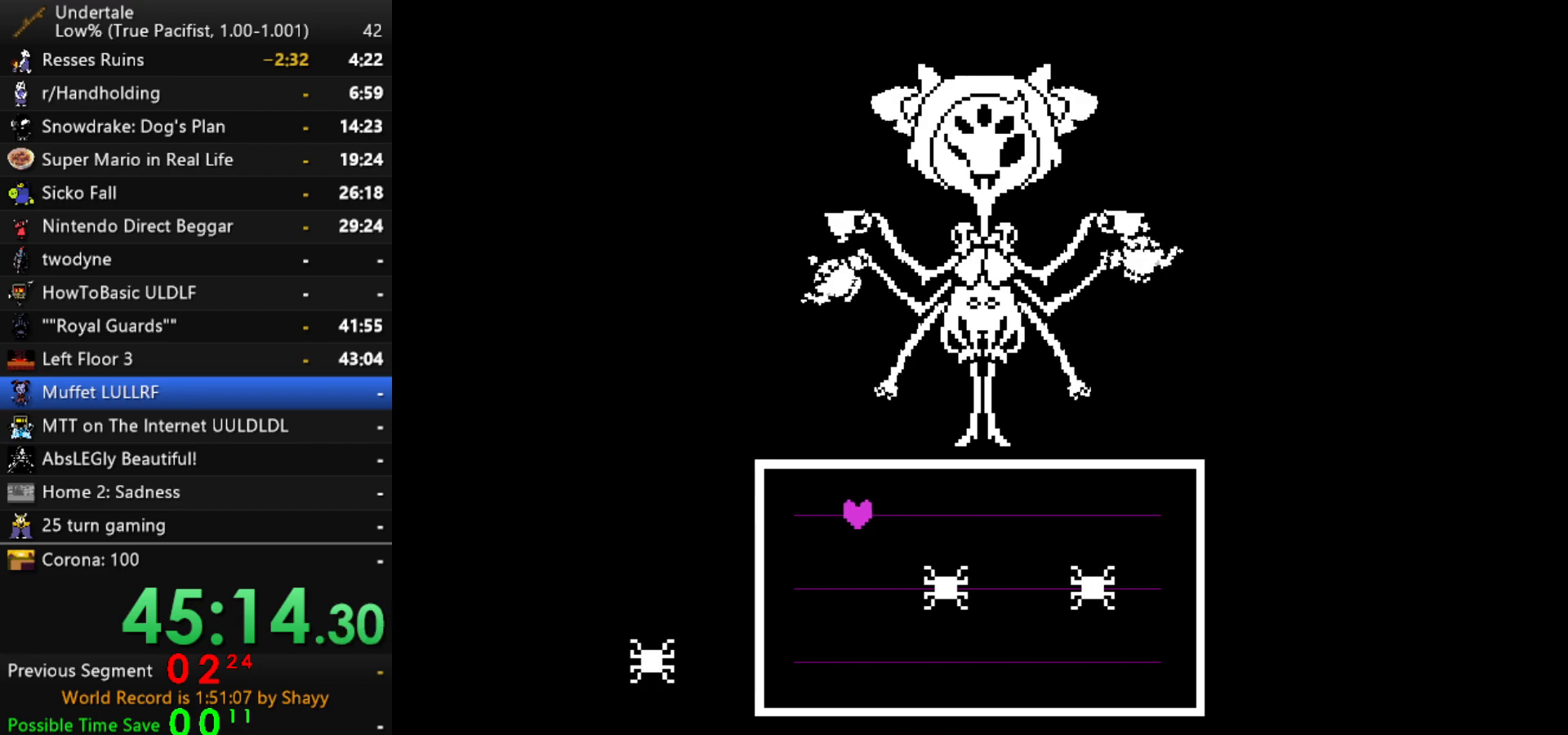
{"keys": ["right"], "events": [[50, "left", "up"], [134, "right", "down"], [184, "down", "up"]]}
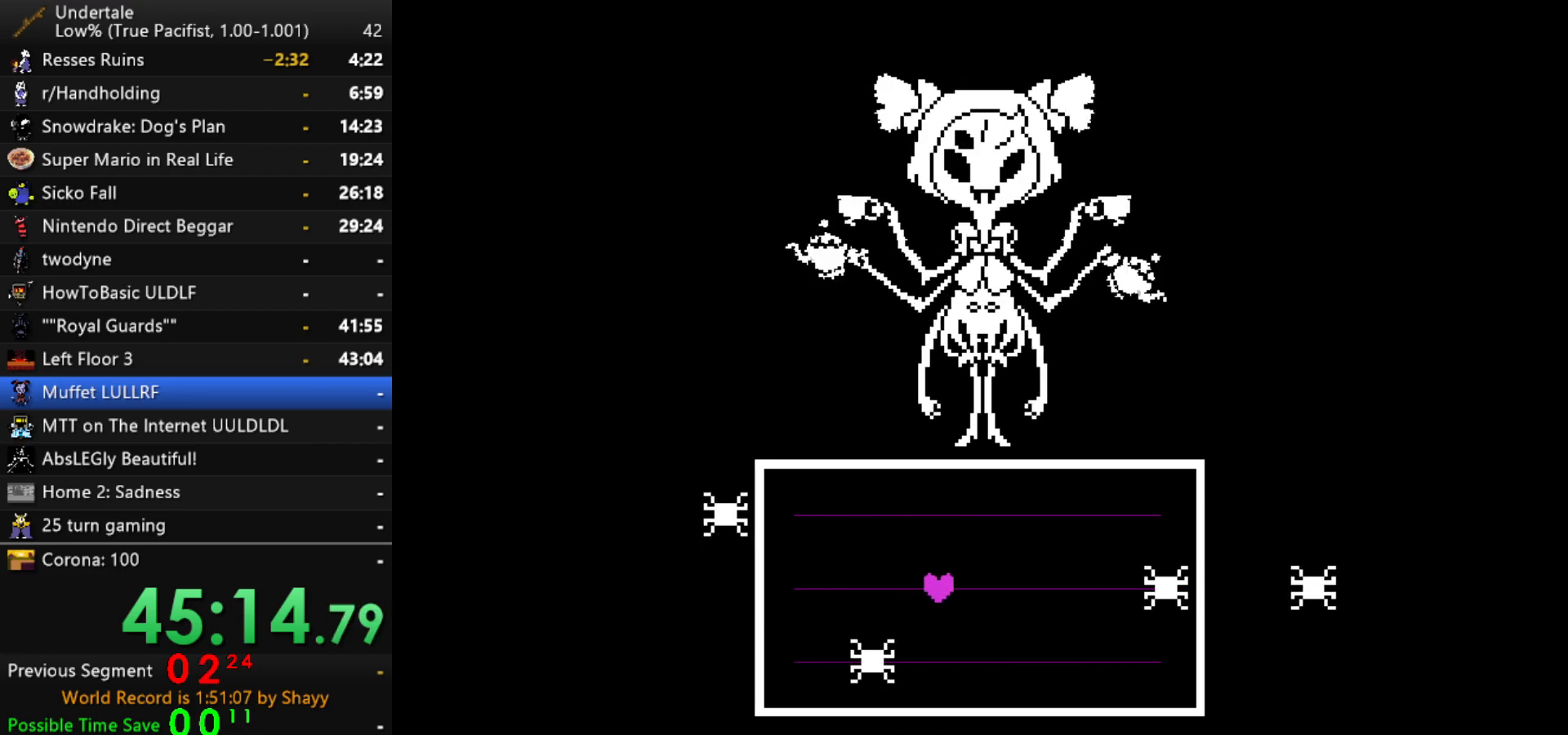
{"keys": [], "events": [[200, "right", "up"], [300, "left", "down"], [384, "left", "up"]]}
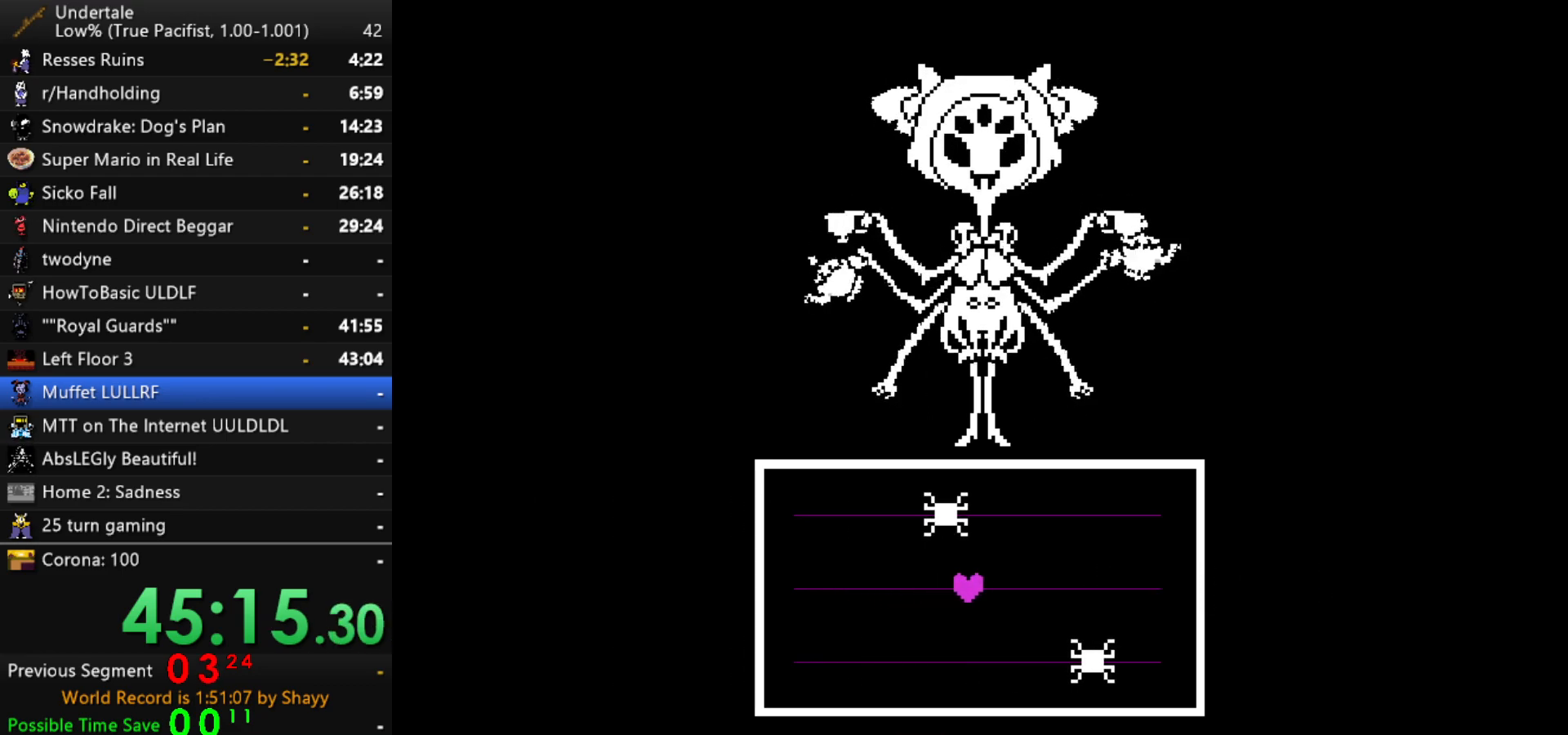
{"keys": [], "events": [[367, "right", "down"], [400, "right", "up"]]}
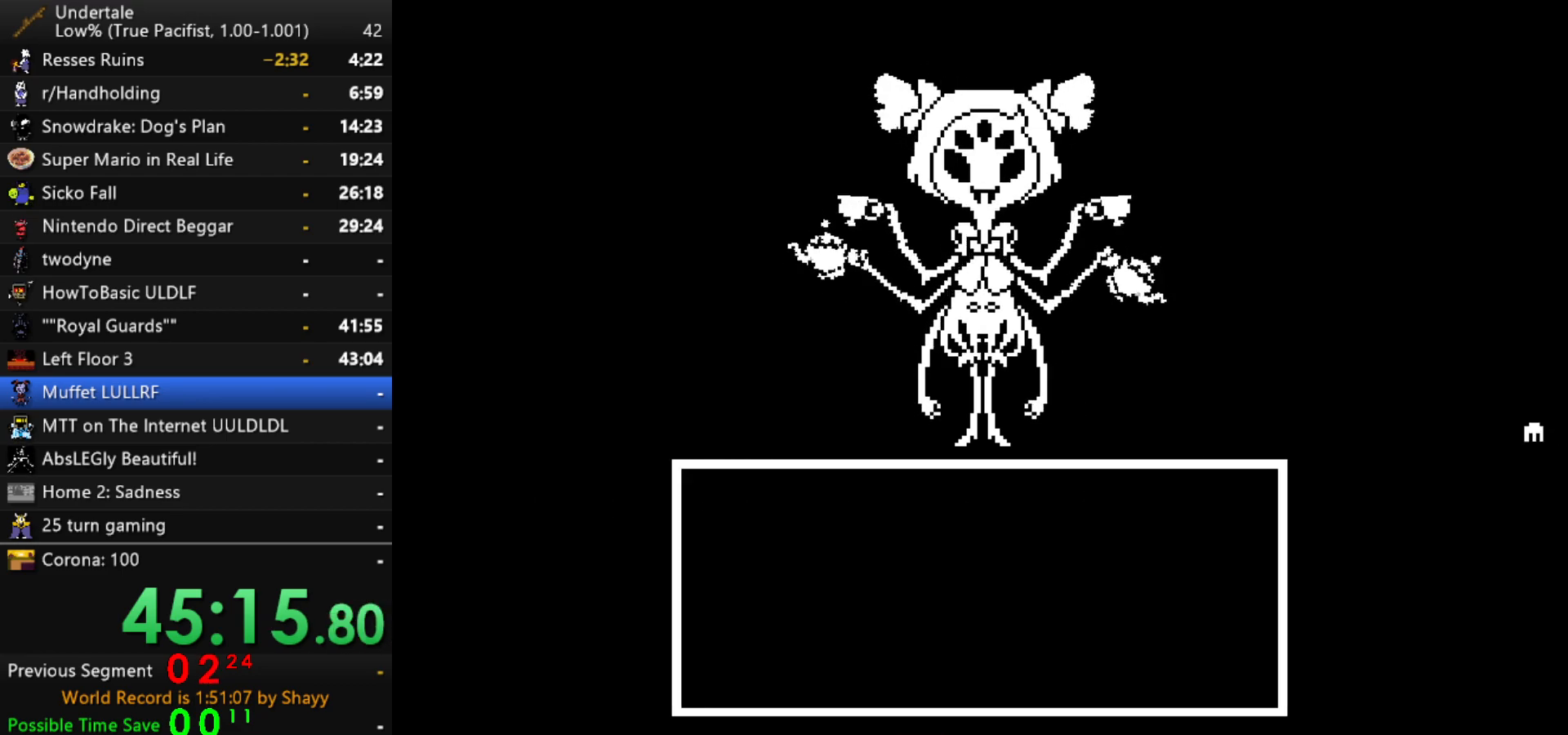
{"keys": [], "events": [[384, "return", "down"], [384, "z", "down"], [417, "return", "up"], [417, "z", "up"]]}
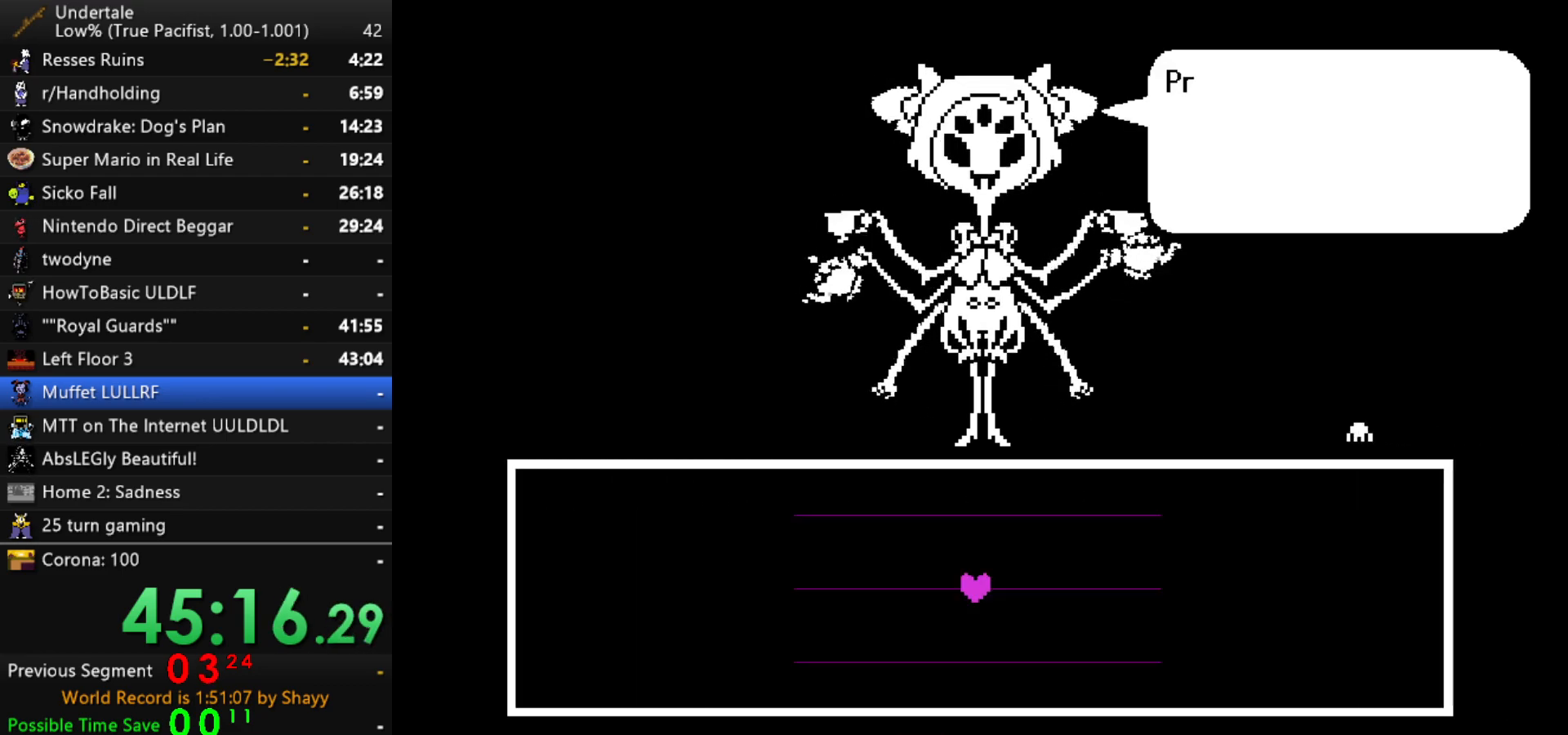
{"keys": ["z"], "events": [[17, "z", "down"], [67, "z", "up"], [117, "z", "down"], [150, "x", "down"], [150, "z", "up"], [200, "x", "up"], [250, "z", "down"], [300, "x", "down"], [300, "z", "up"], [350, "x", "up"], [350, "z", "down"], [434, "x", "down"], [434, "z", "up"], [484, "x", "up"], [484, "z", "down"]]}
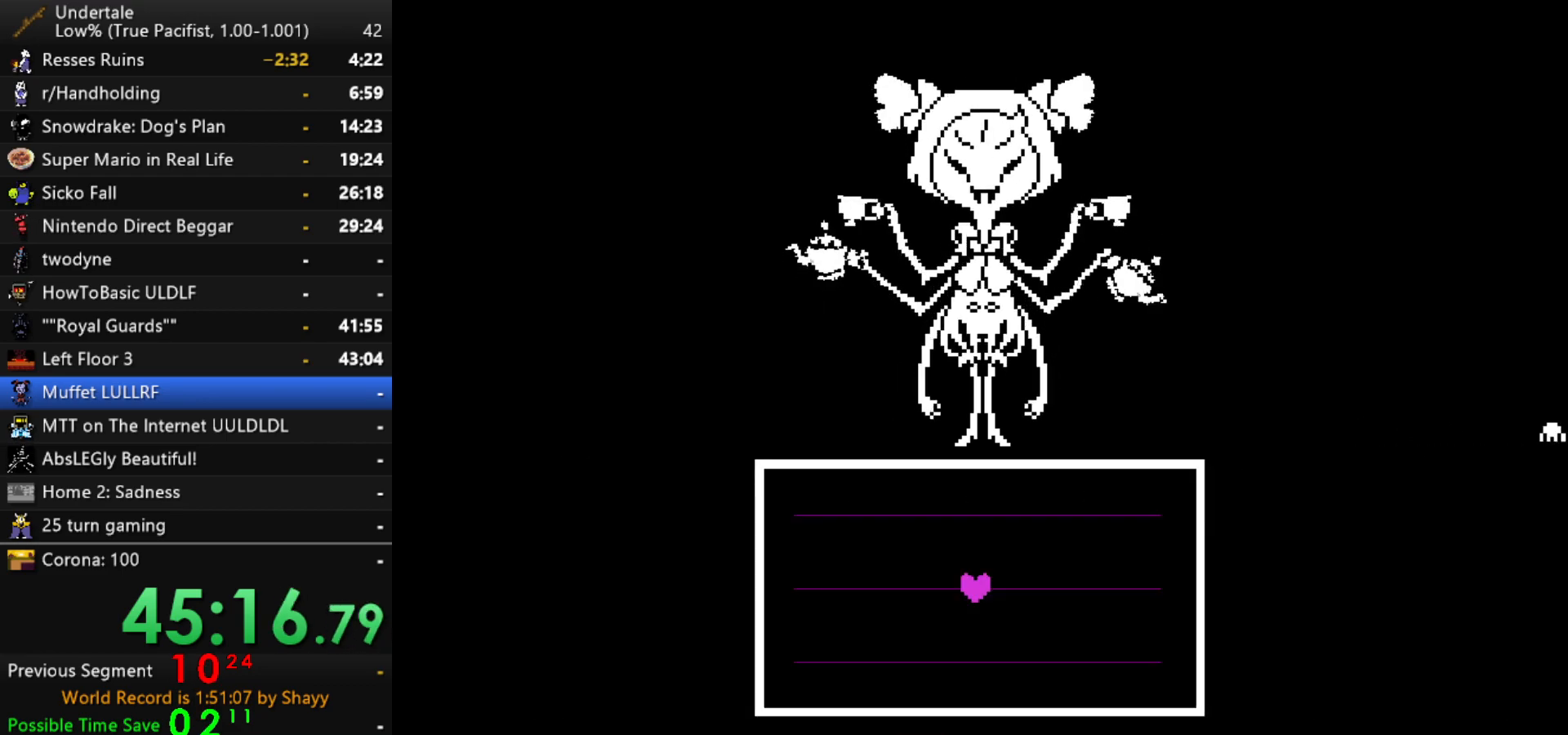
{"keys": [], "events": [[84, "z", "up"]]}
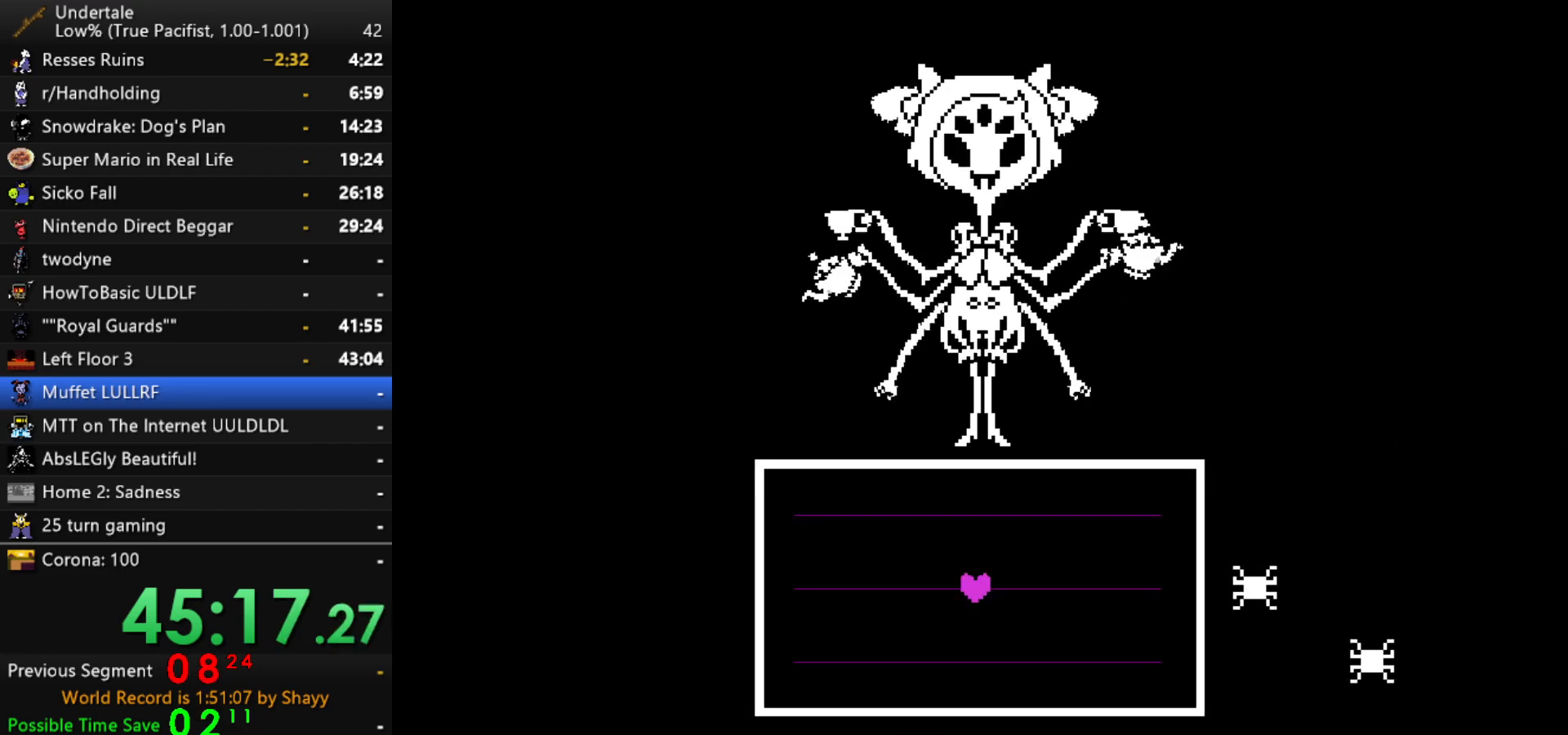
{"keys": ["right"], "events": [[100, "up", "down"], [334, "up", "up"], [367, "right", "down"]]}